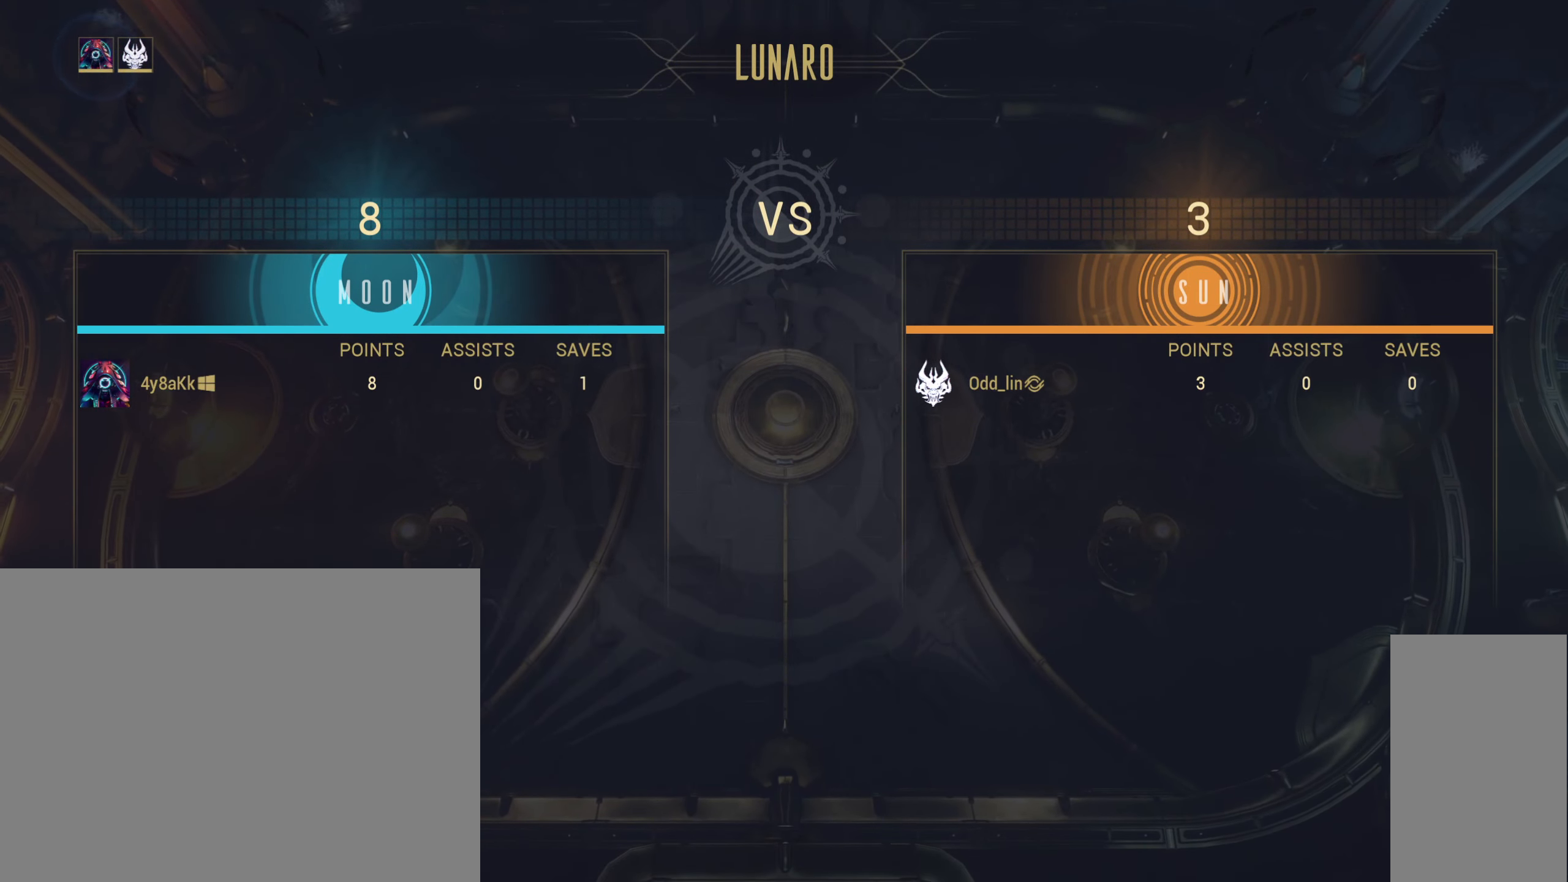
Gameplay with keyboard and mouse; each line is a JSON object with the keys and mouse buttons held at the frame after it. "events" lists presses ("down") and releases ("up") of "a", "ctrl", "d", "e", "q", "s", "shift", "space", "w", "mouse_left", "mouse_wheel", "mouse_right", "mouse_mb4" and "mouse_mb5" between this image and that frame as [ms after this image, input, new state], when the widget could be followed in between. "mouse_left", "mouse_wheel", "mouse_right", "mouse_mb4", "mouse_mb5" = the "left", "wheel", "right", "mb4", "mb5" buttons of the "mouse" list. No other keys are recorded. "wheel" means that the mouse wheel is clicked or scrolled. Not read: mouse_move.
{"keys": [], "mouse": [], "events": []}
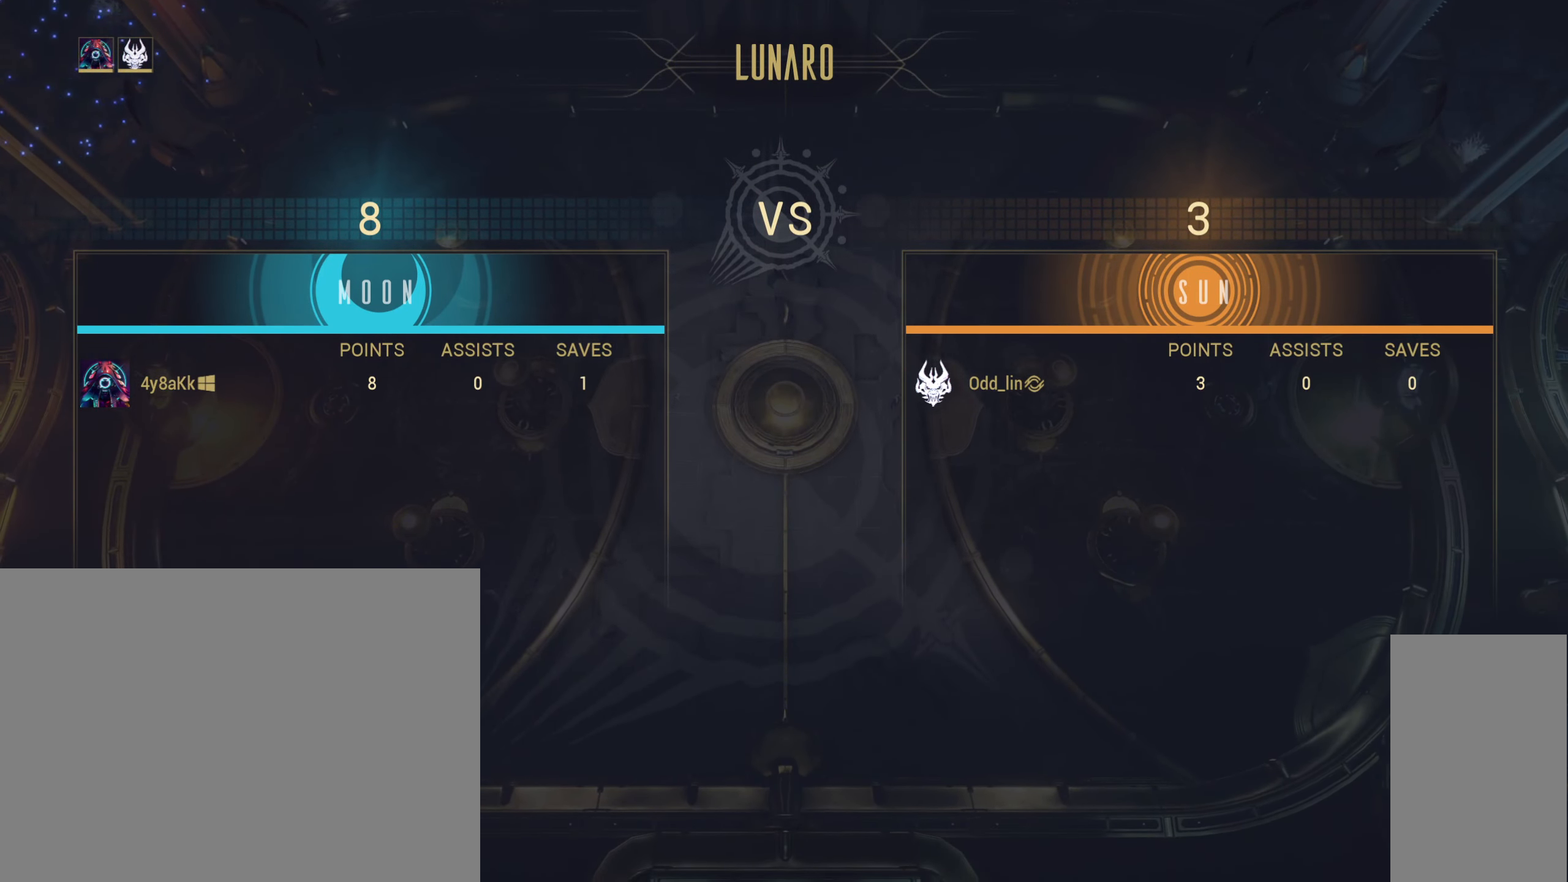
{"keys": [], "mouse": [], "events": []}
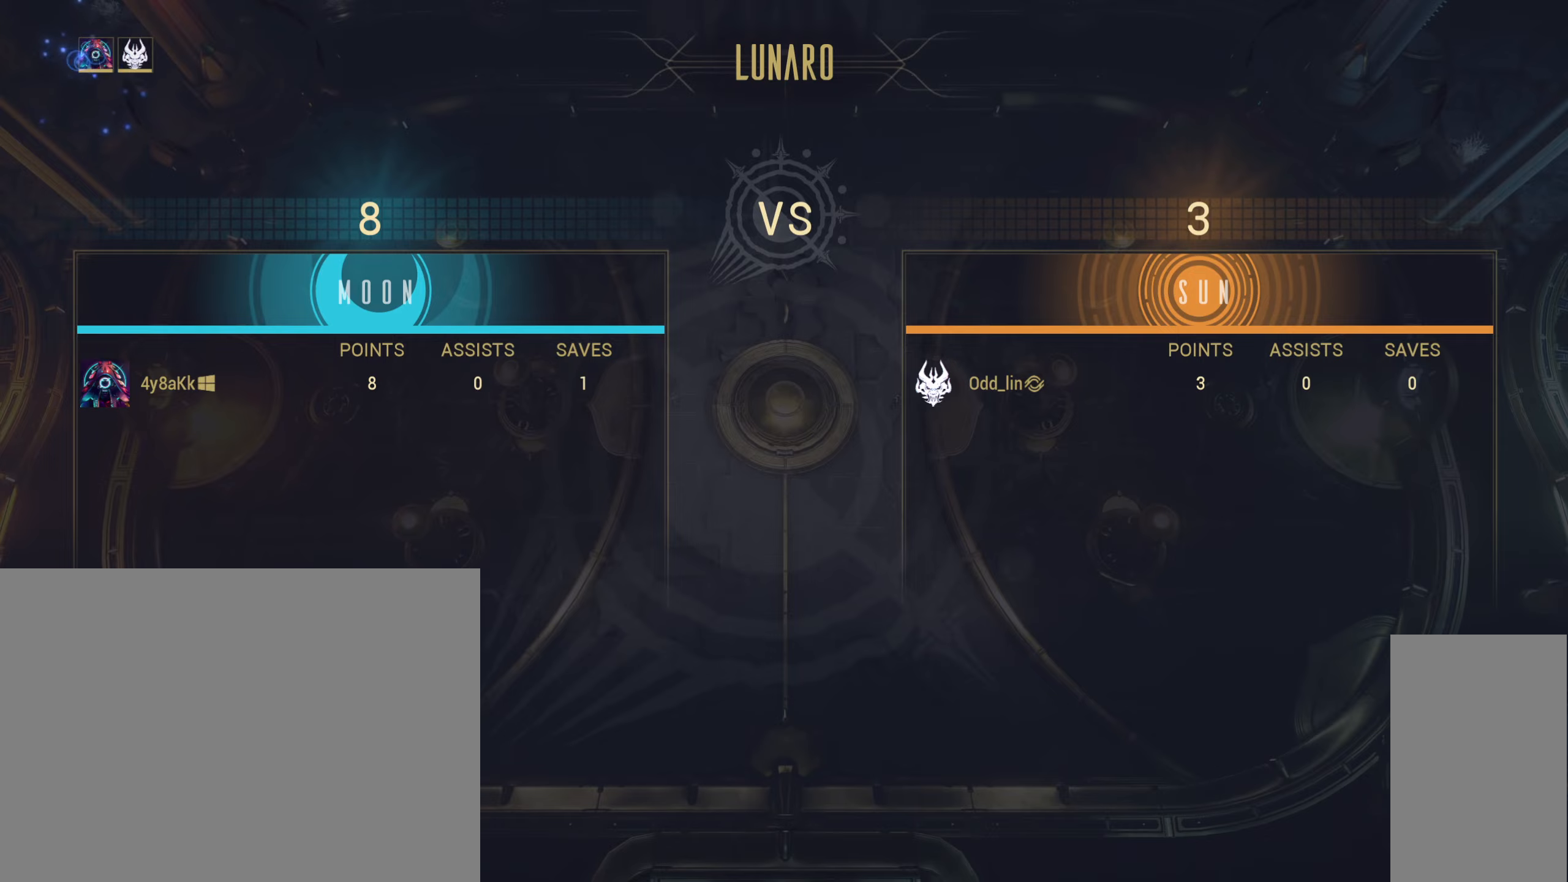
{"keys": [], "mouse": [], "events": [[50, "mouse_left", "down"], [150, "mouse_left", "up"]]}
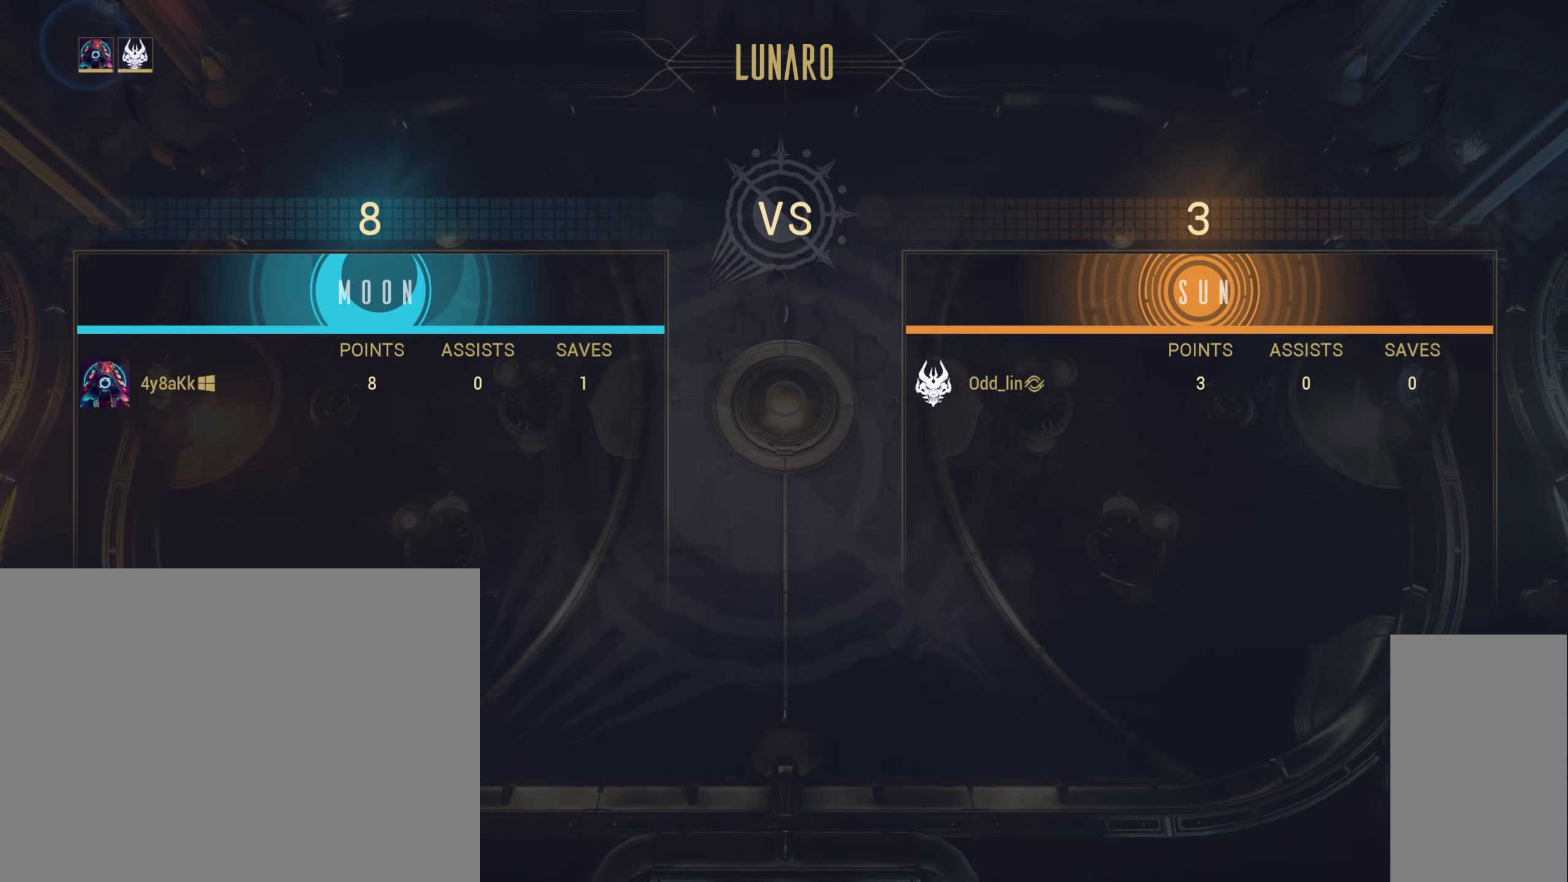
{"keys": [], "mouse": [], "events": []}
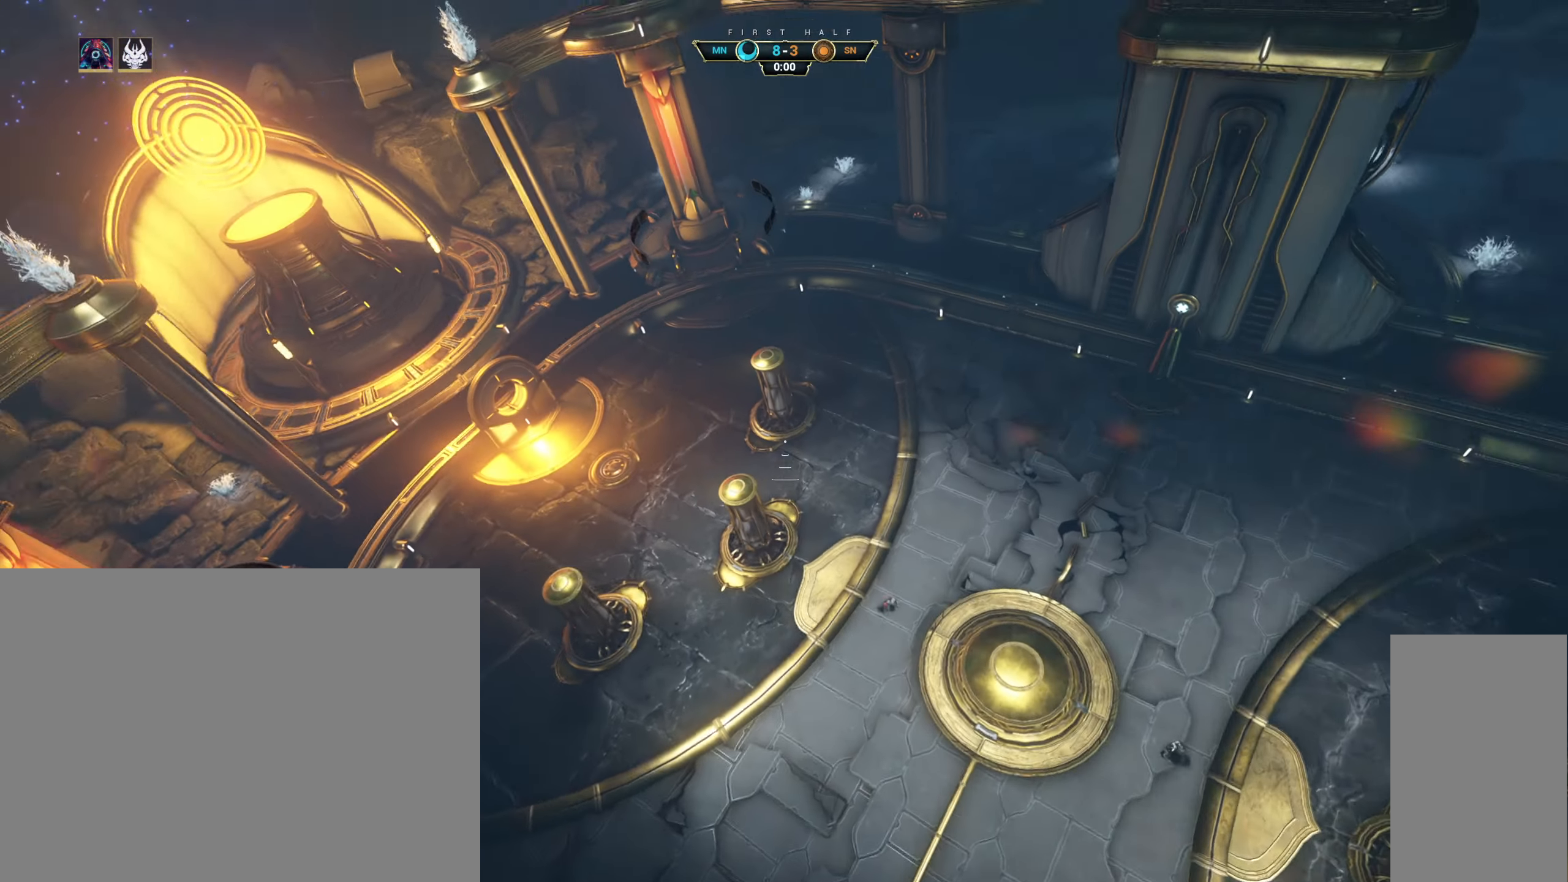
{"keys": [], "mouse": [], "events": []}
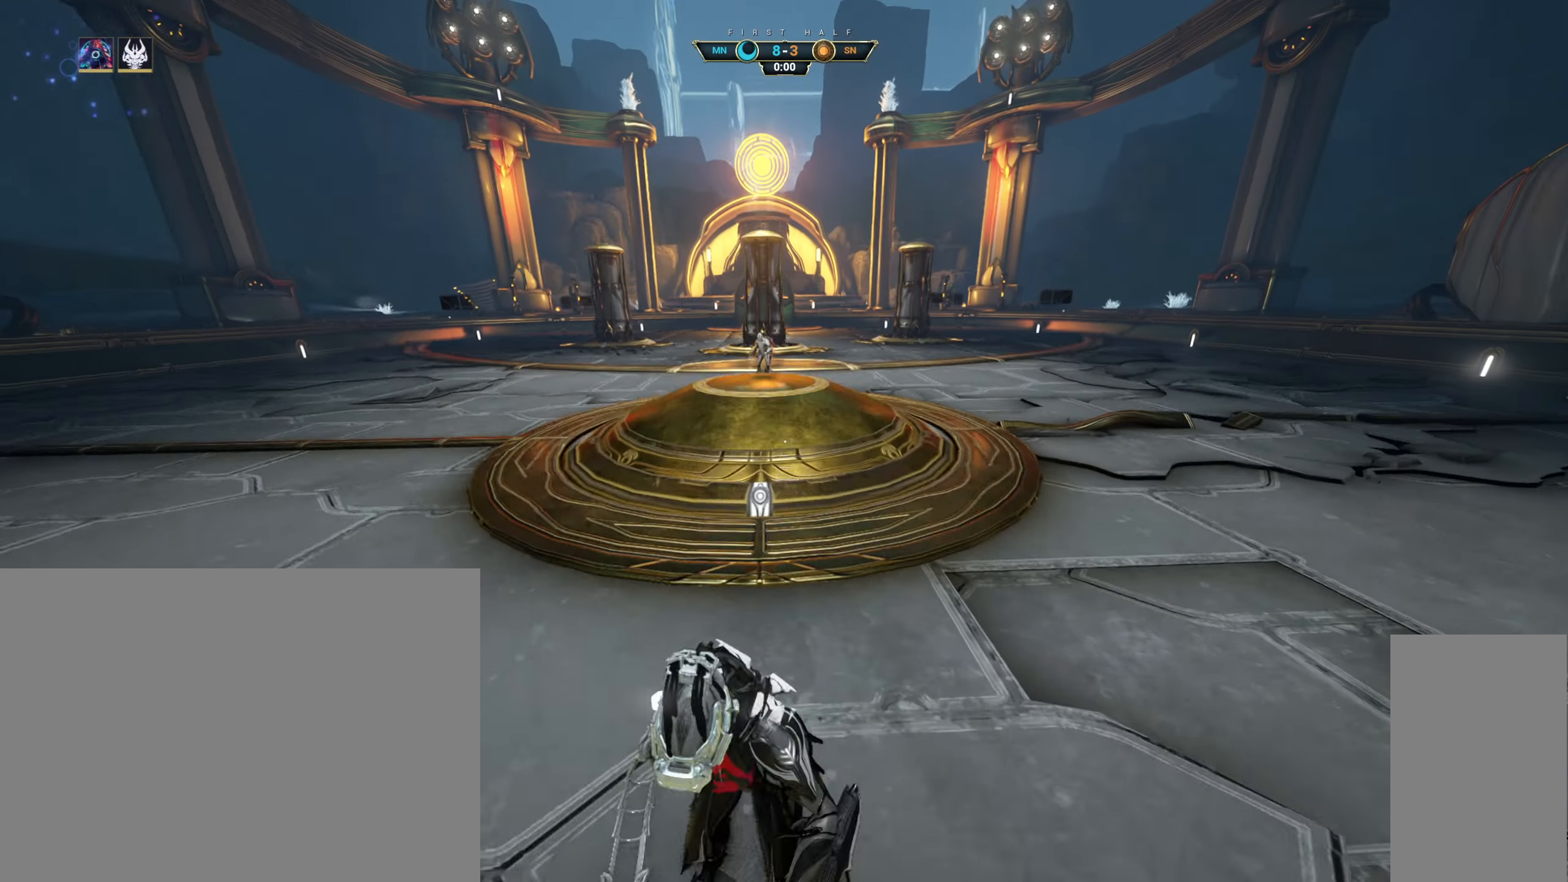
{"keys": [], "mouse": [], "events": []}
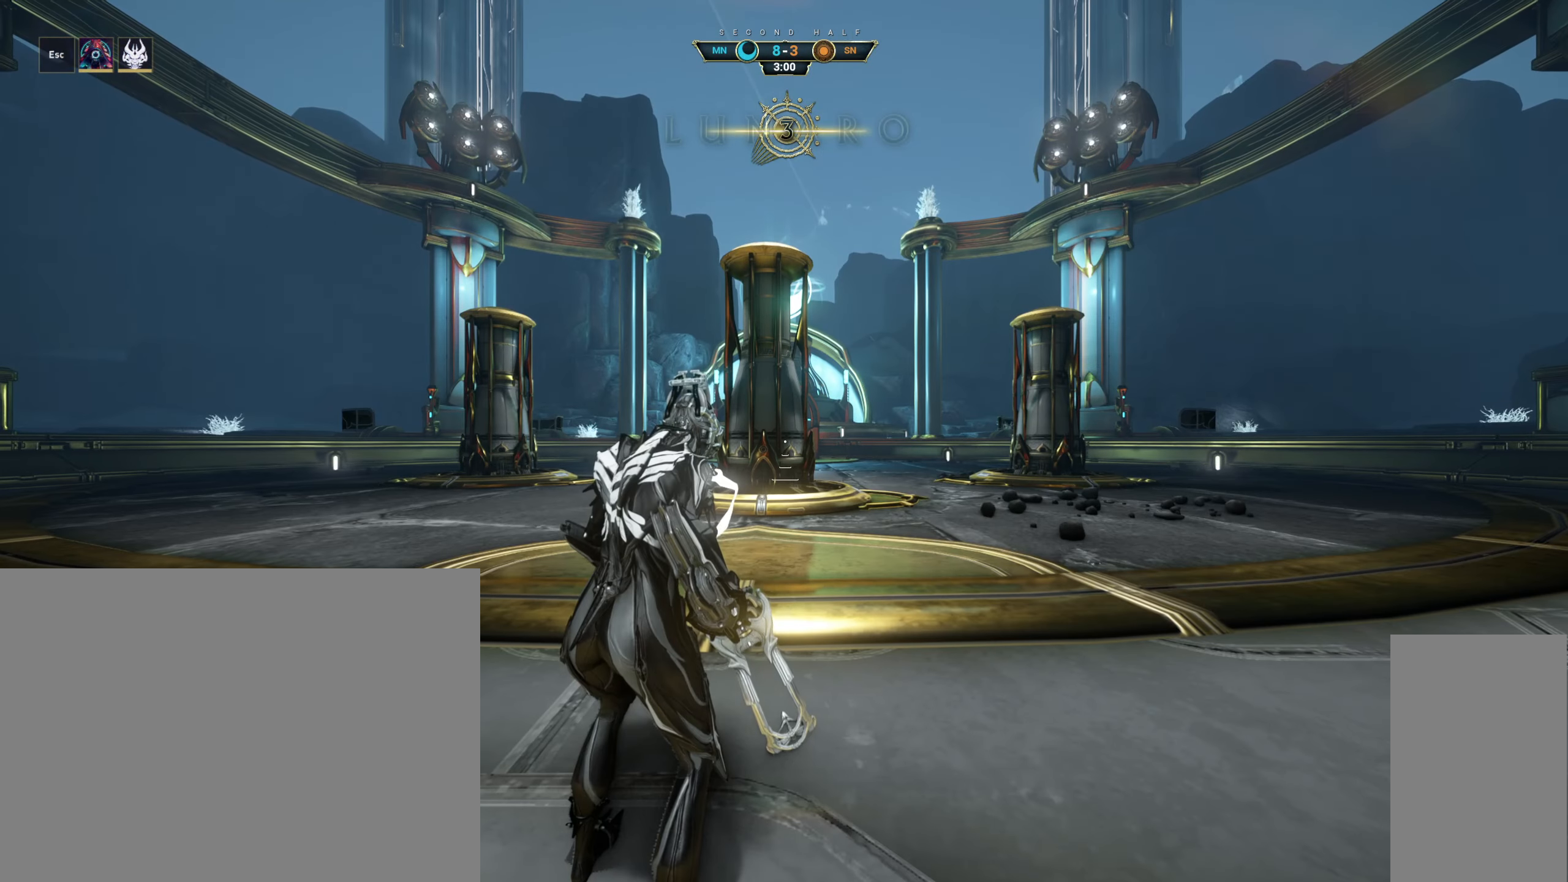
{"keys": [], "mouse": ["left"], "events": [[416, "mouse_left", "down"]]}
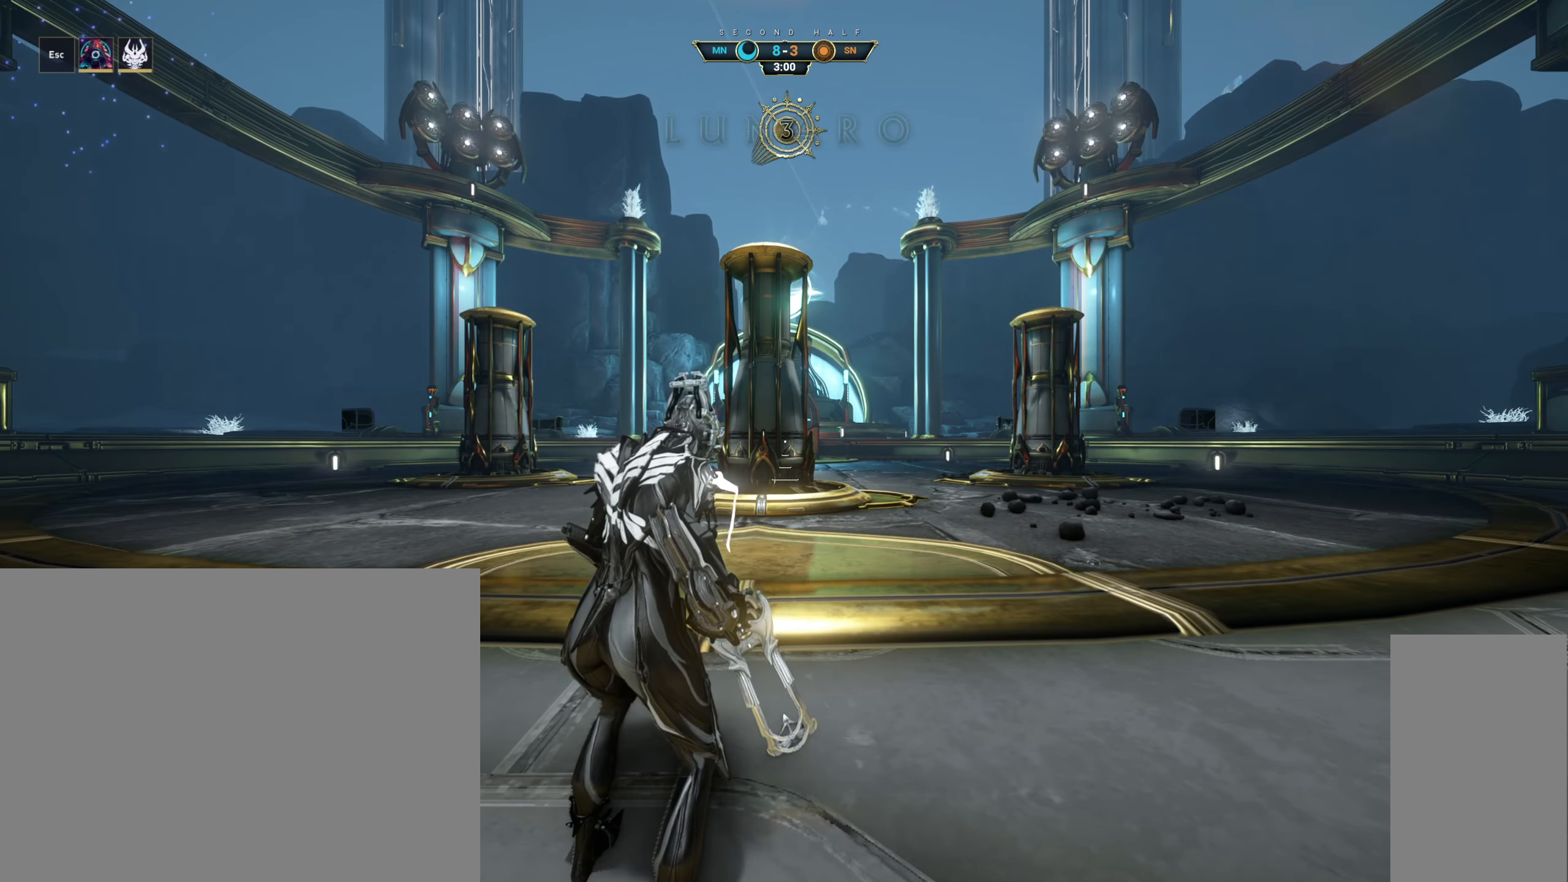
{"keys": [], "mouse": [], "events": [[266, "mouse_left", "up"]]}
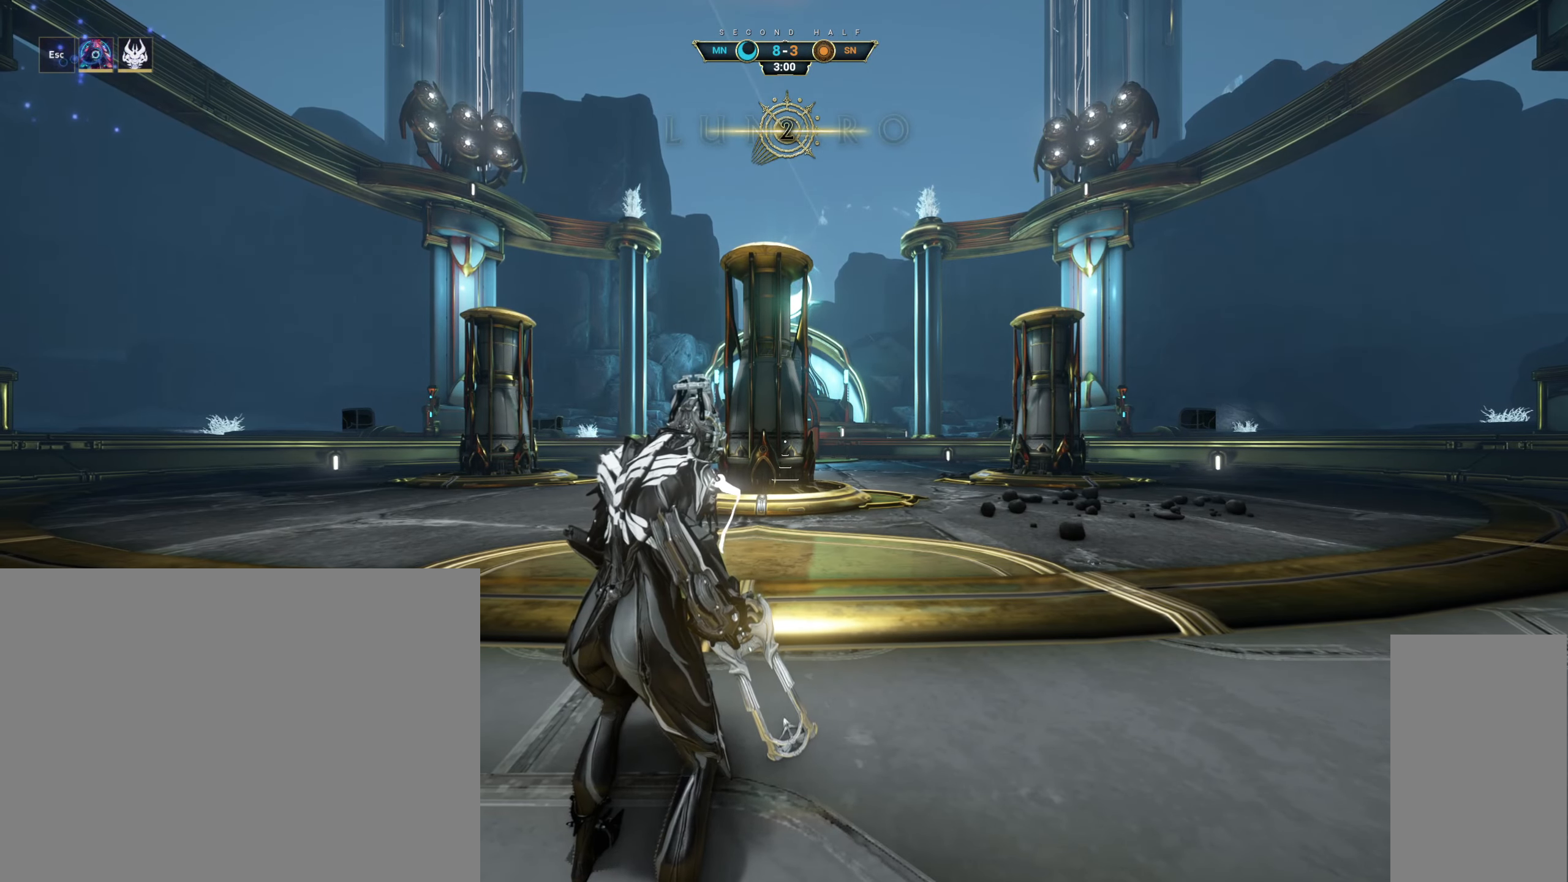
{"keys": [], "mouse": ["left"], "events": [[66, "mouse_left", "down"]]}
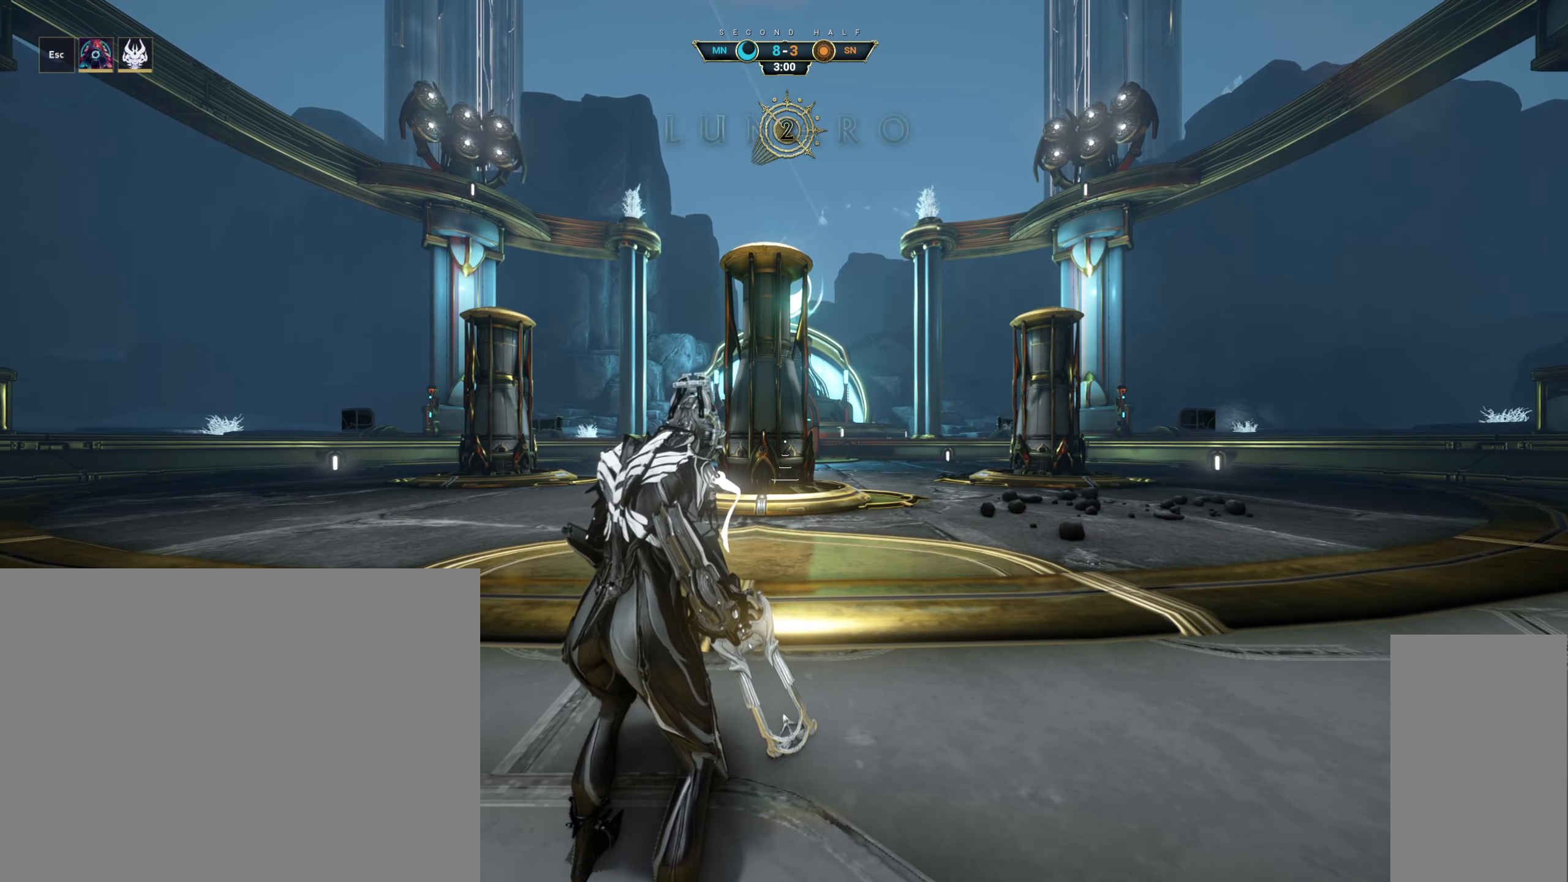
{"keys": [], "mouse": [], "events": [[400, "mouse_left", "up"]]}
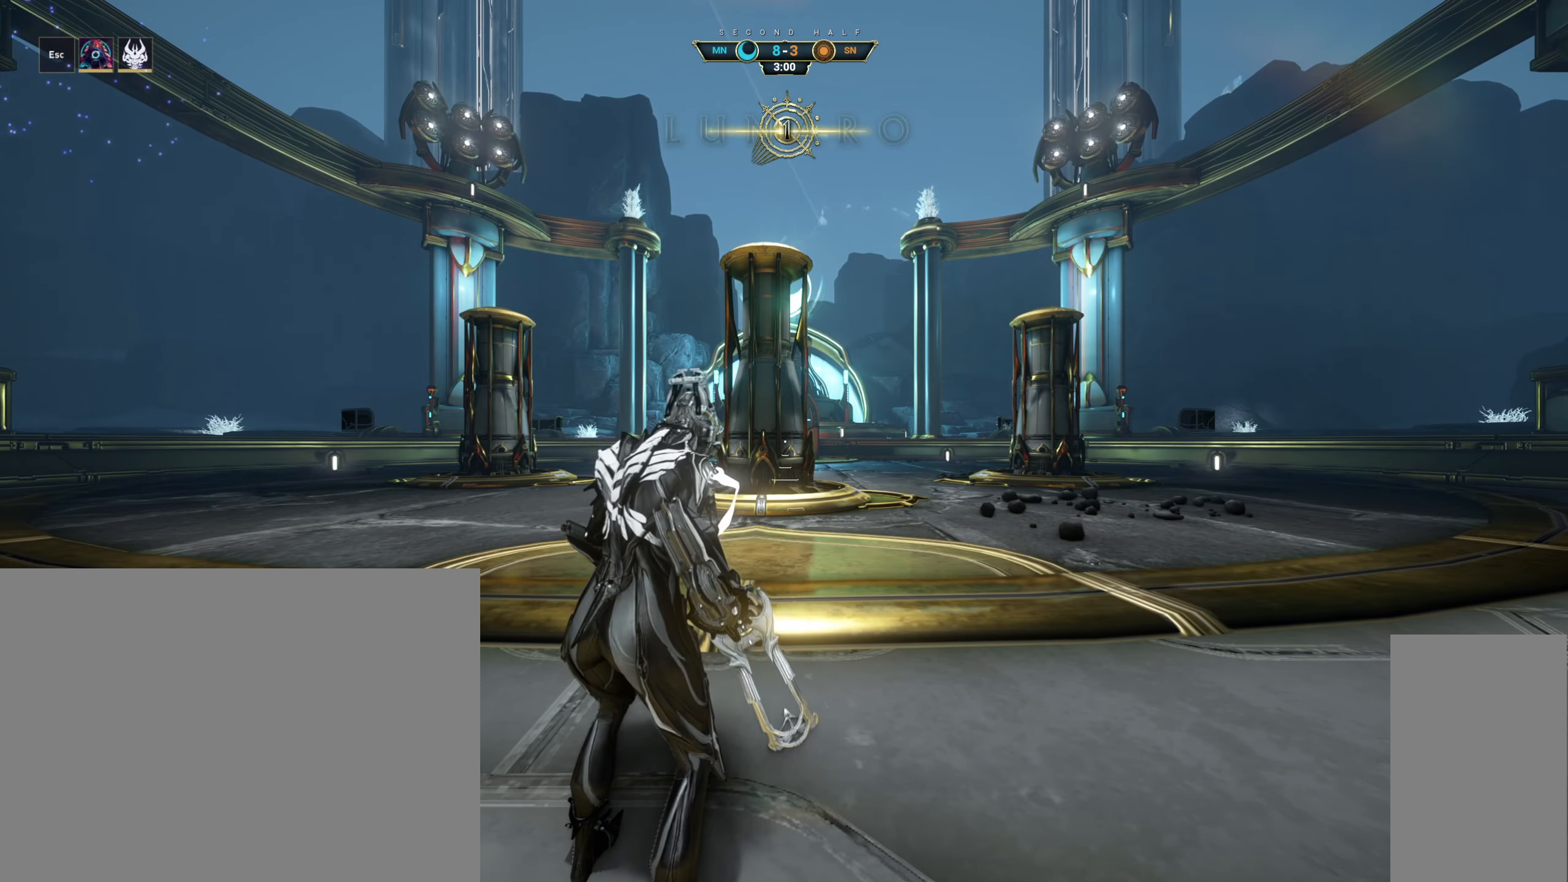
{"keys": [], "mouse": [], "events": [[316, "mouse_left", "down"], [433, "mouse_left", "up"]]}
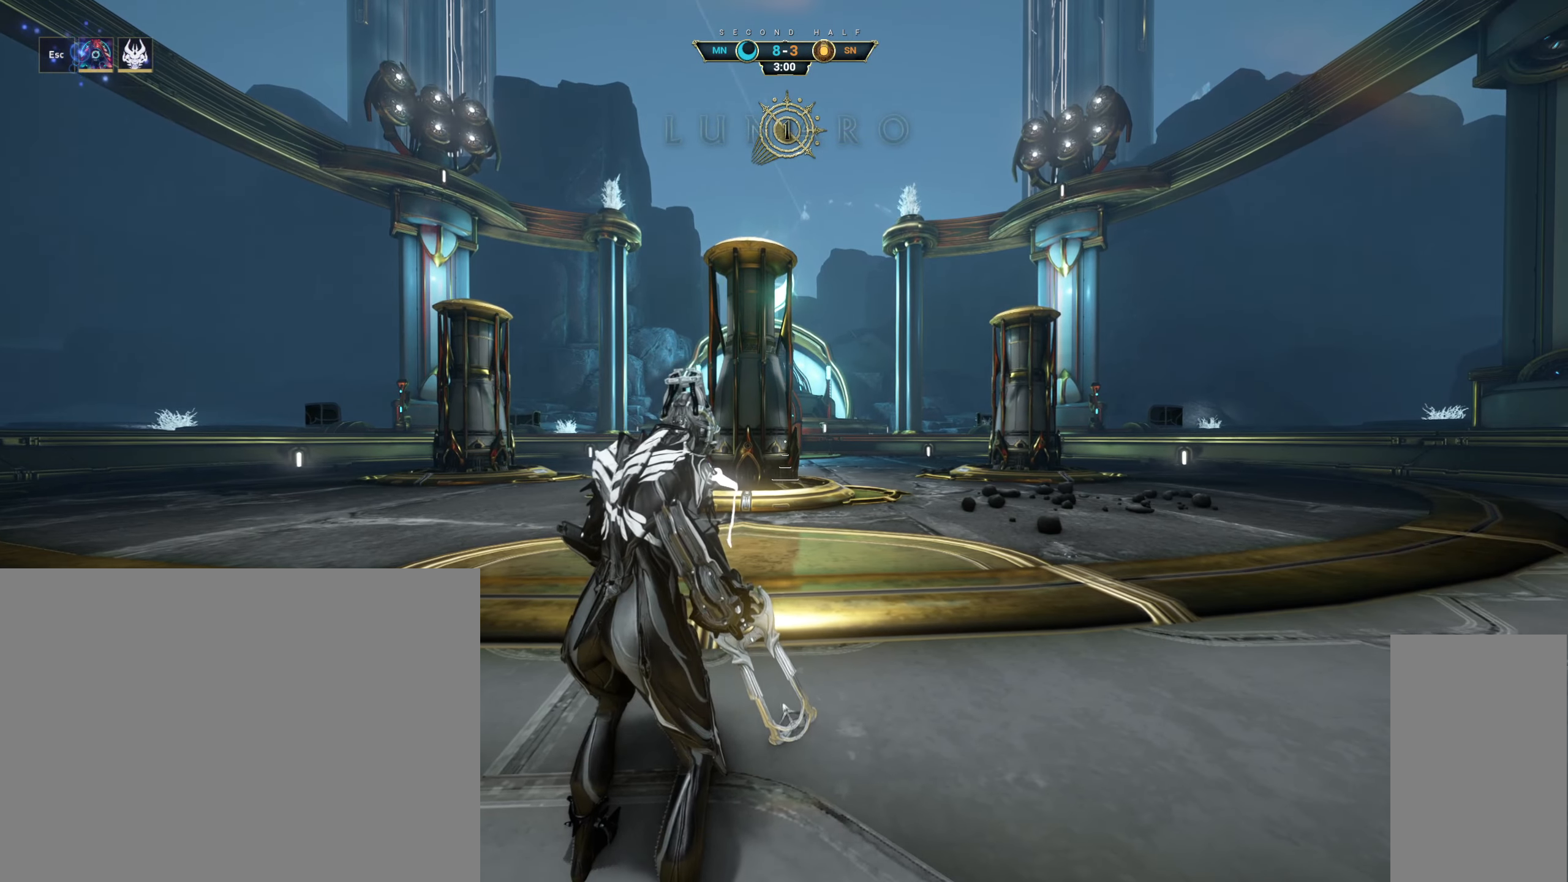
{"keys": ["w"], "mouse": [], "events": [[250, "w", "down"]]}
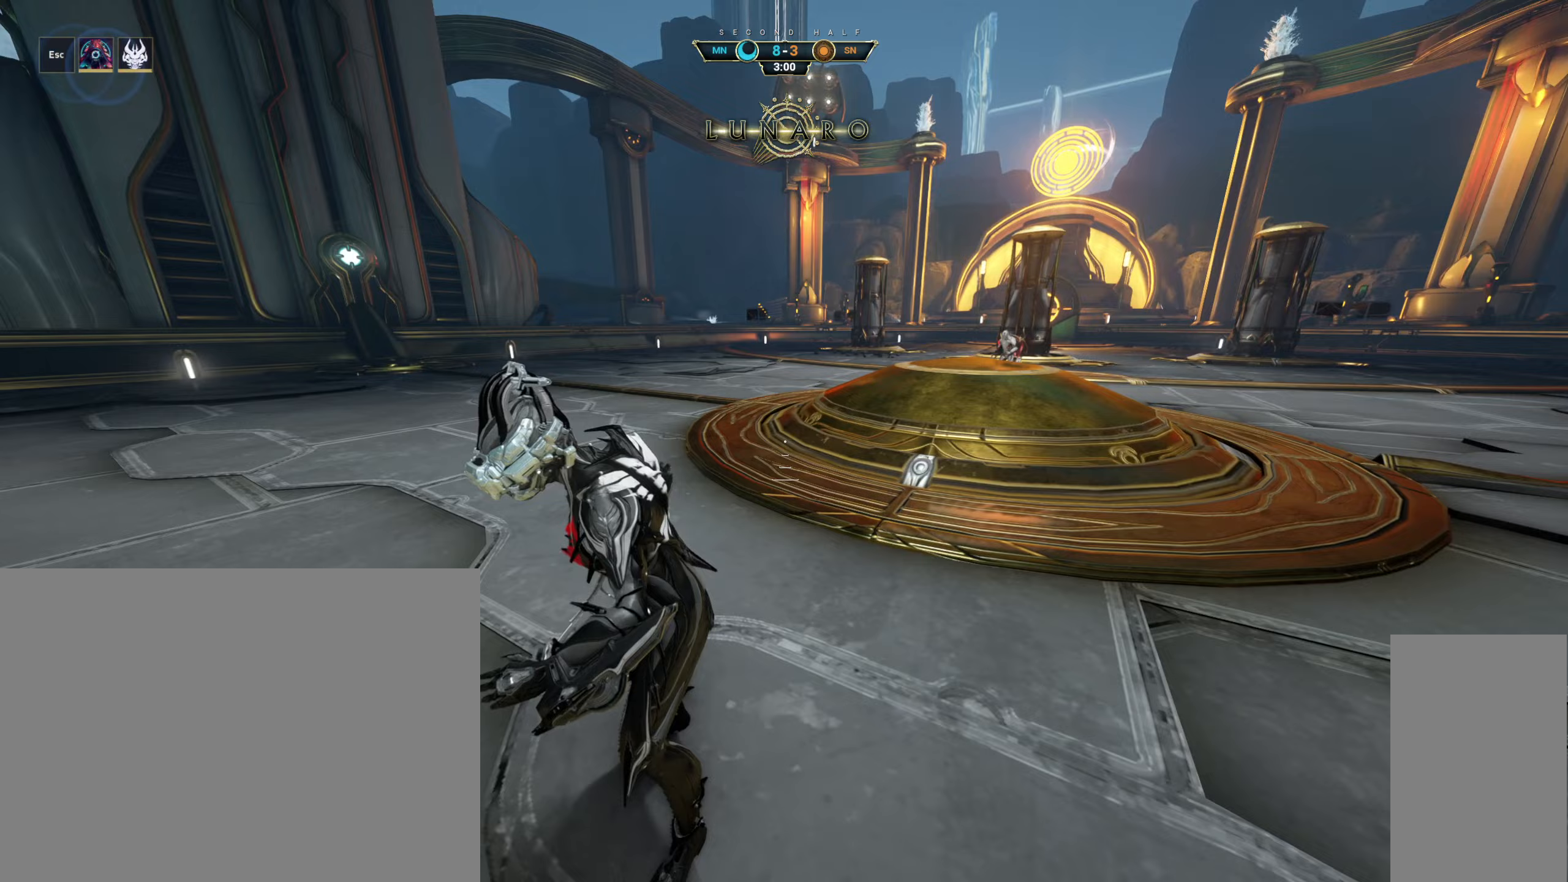
{"keys": ["w"], "mouse": [], "events": []}
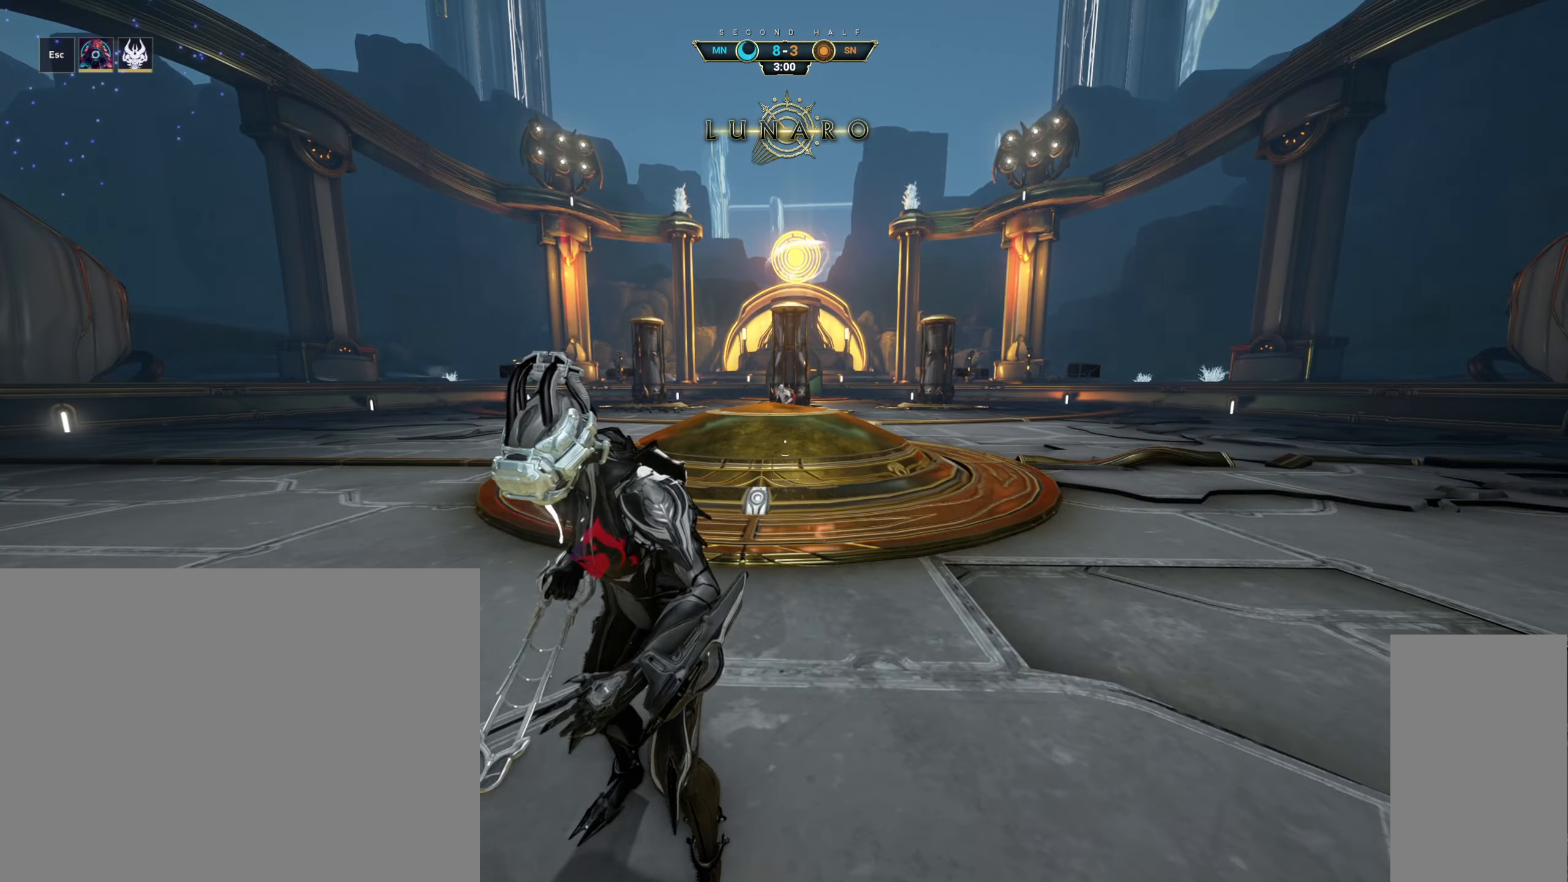
{"keys": ["w"], "mouse": [], "events": [[183, "ctrl", "down"], [217, "space", "down"], [283, "space", "up"], [367, "space", "down"], [400, "ctrl", "up"], [450, "space", "up"]]}
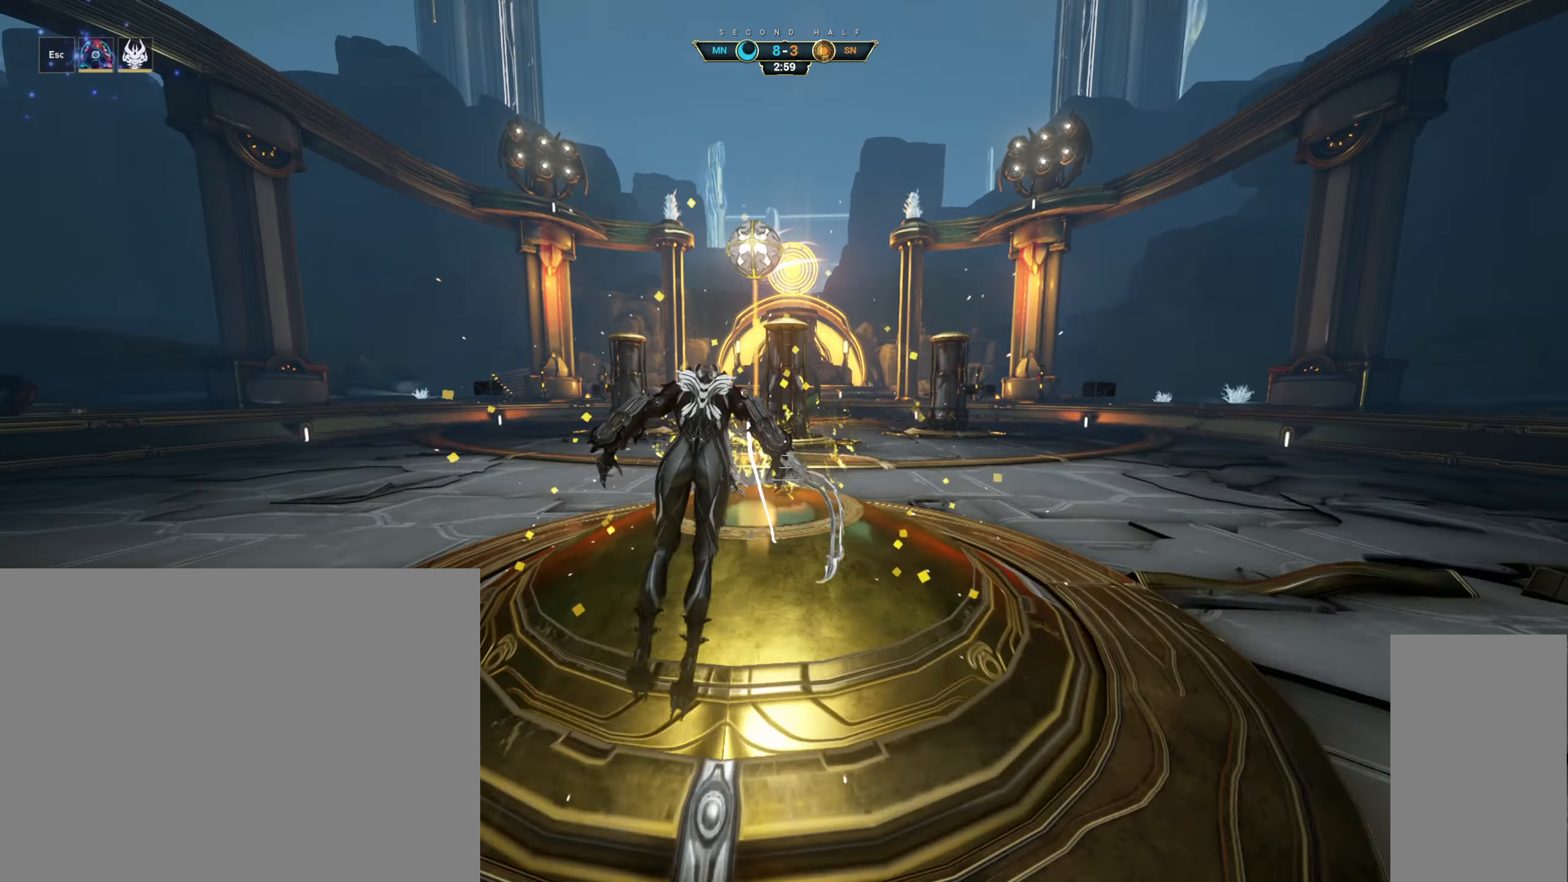
{"keys": ["w"], "mouse": [], "events": []}
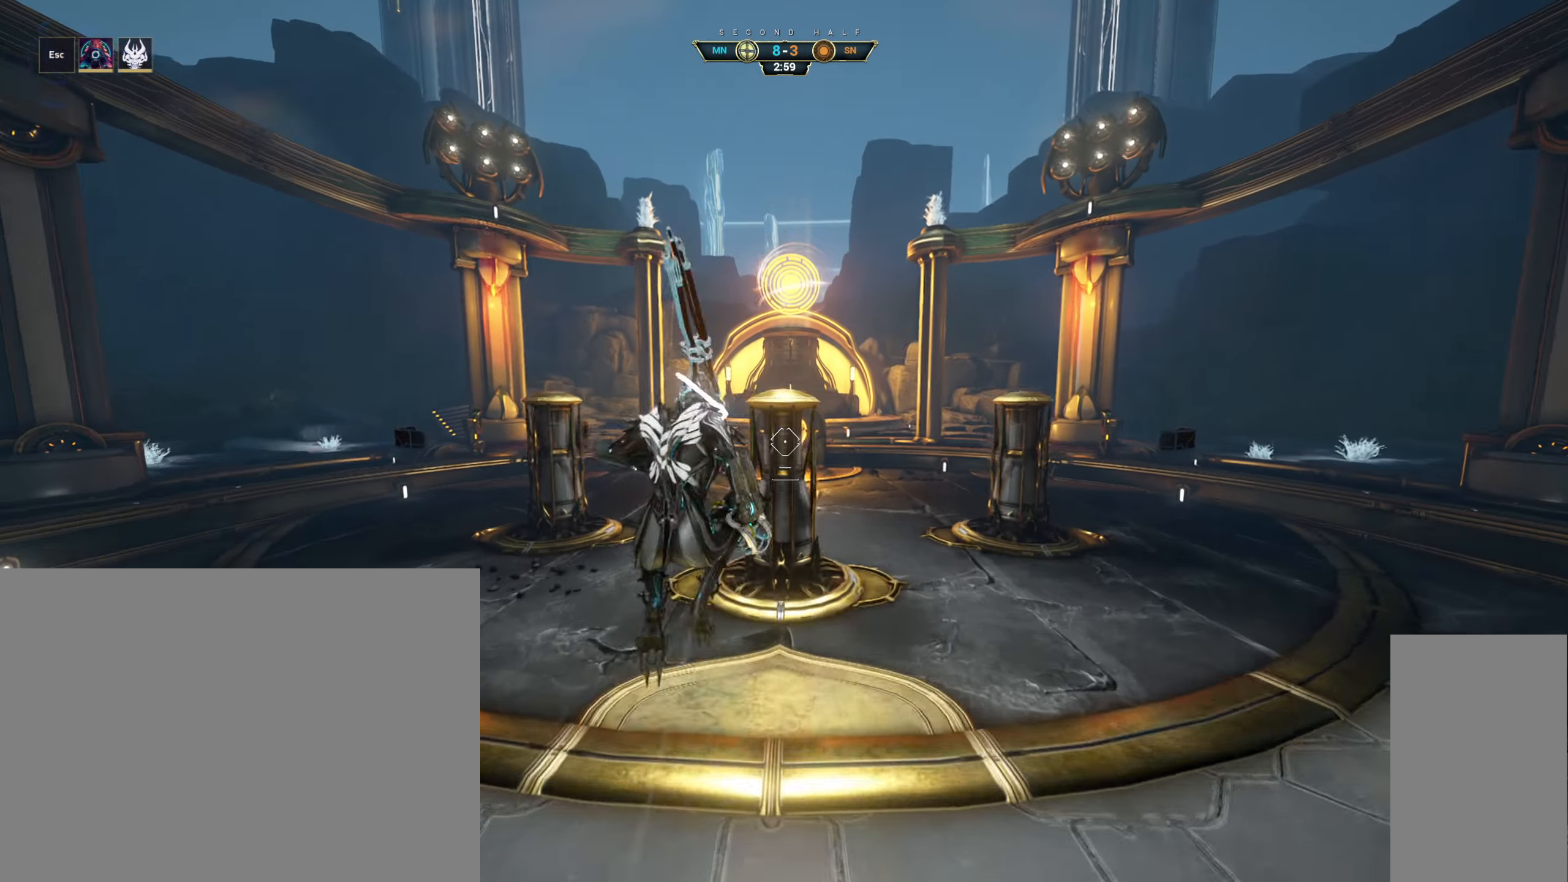
{"keys": ["w"], "mouse": [], "events": [[250, "mouse_left", "down"], [350, "mouse_left", "up"]]}
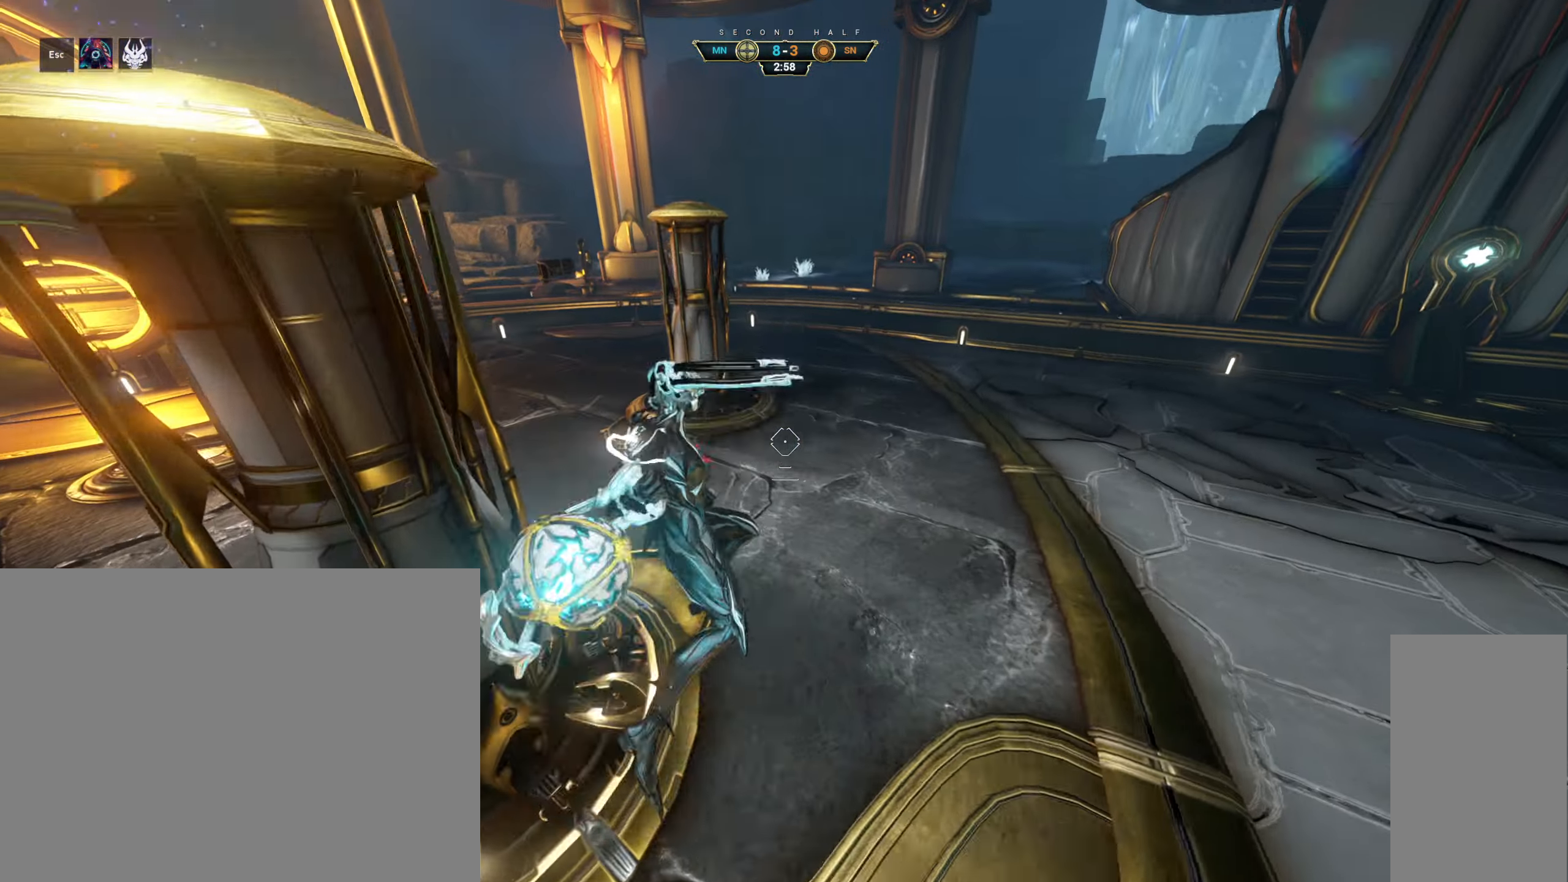
{"keys": ["w"], "mouse": [], "events": [[117, "ctrl", "down"], [350, "space", "down"], [450, "ctrl", "up"], [467, "space", "up"]]}
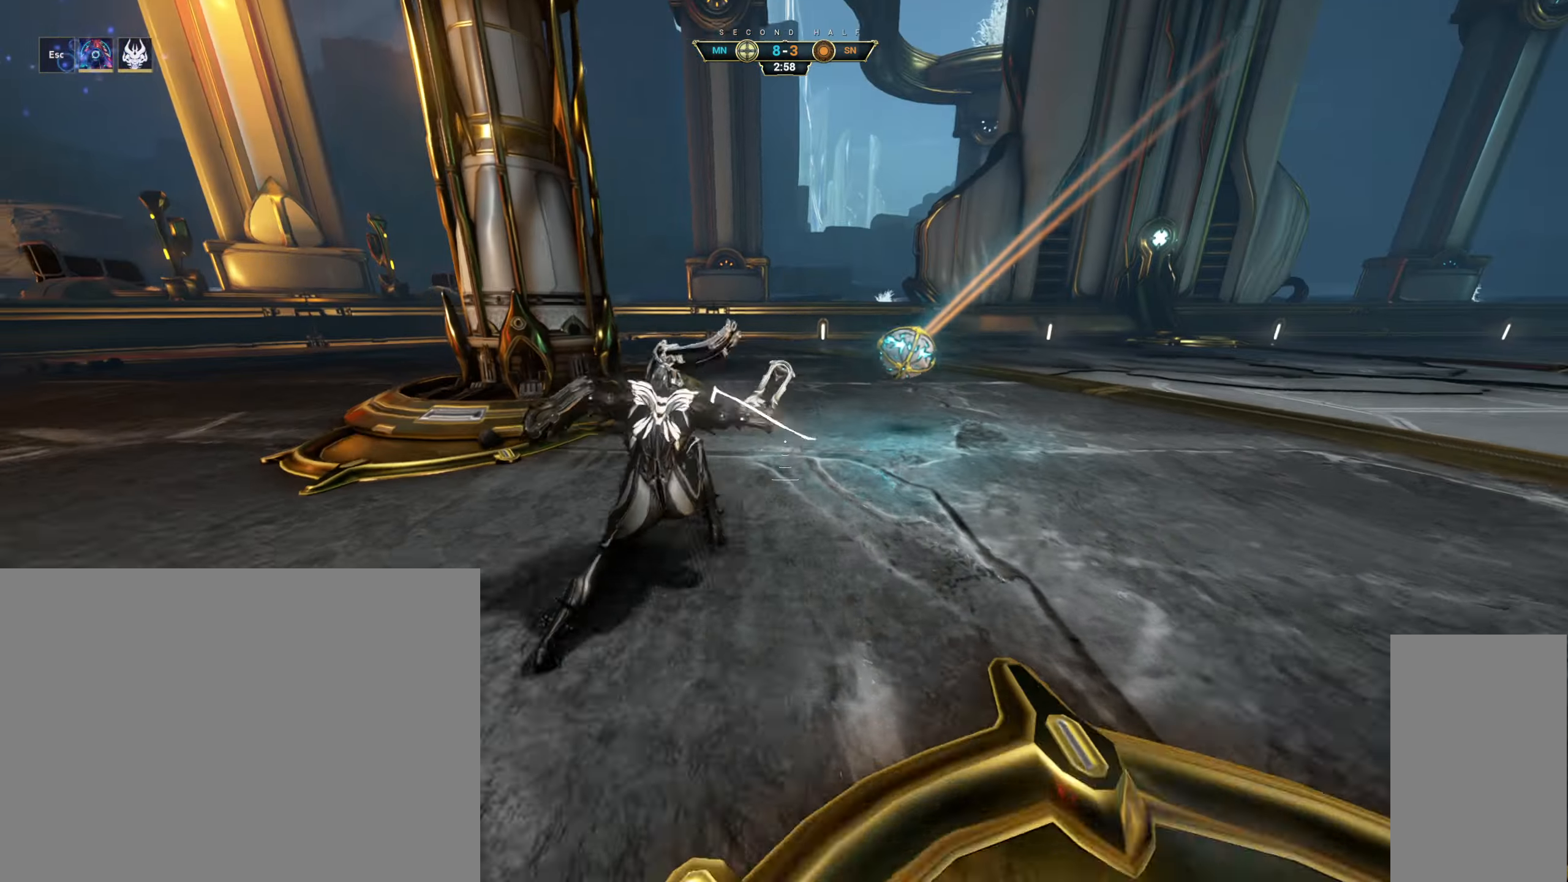
{"keys": ["w"], "mouse": [], "events": [[83, "mouse_right", "down"], [83, "shift", "down"], [150, "shift", "up"], [167, "mouse_right", "up"], [183, "space", "down"], [283, "space", "up"]]}
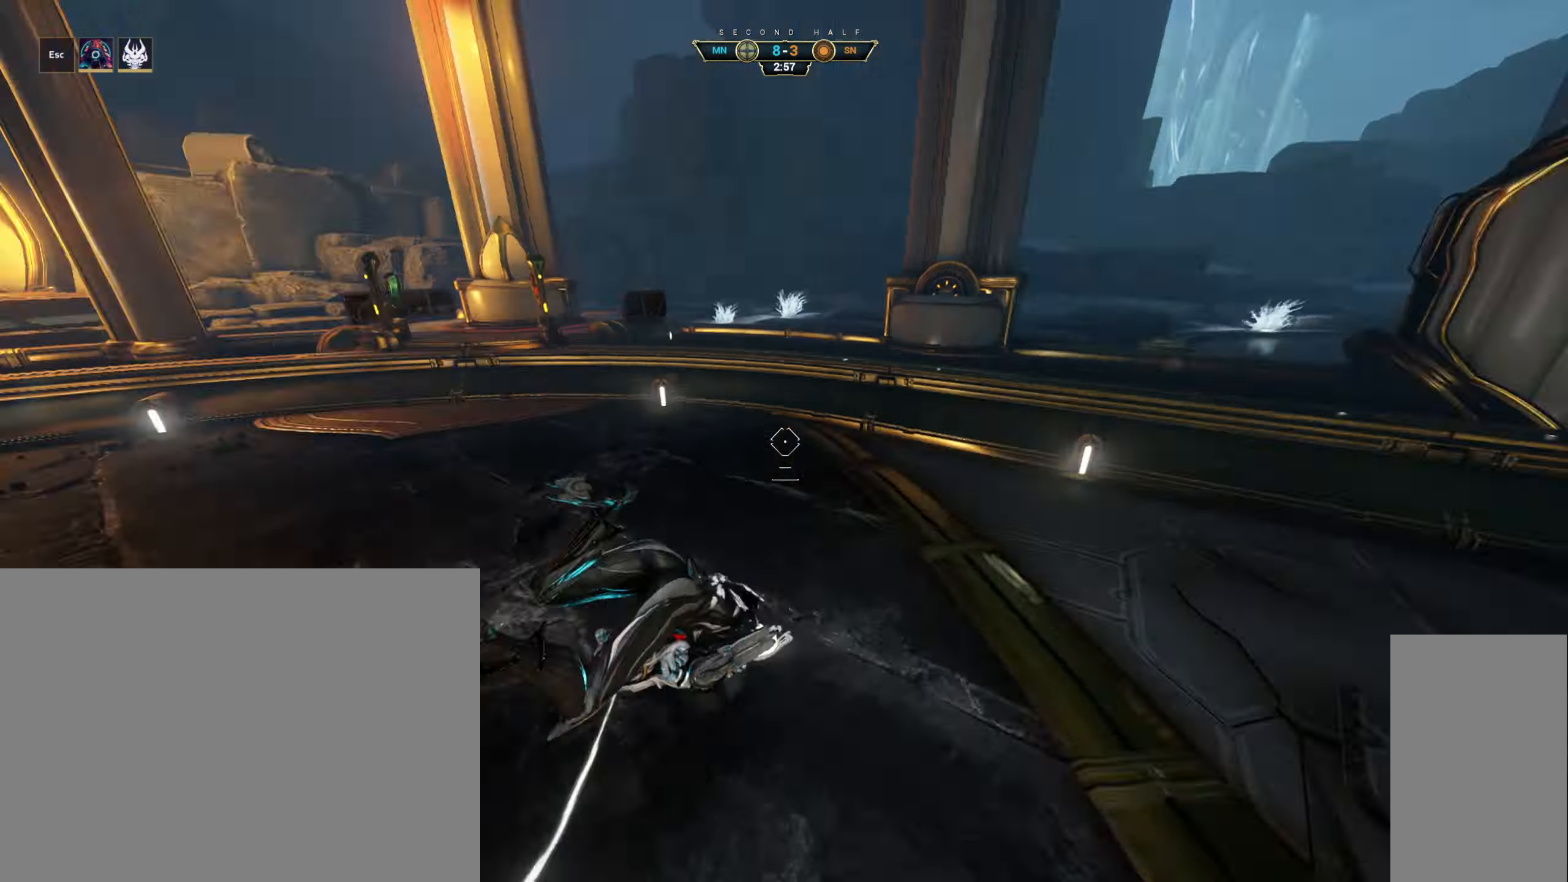
{"keys": ["w"], "mouse": [], "events": []}
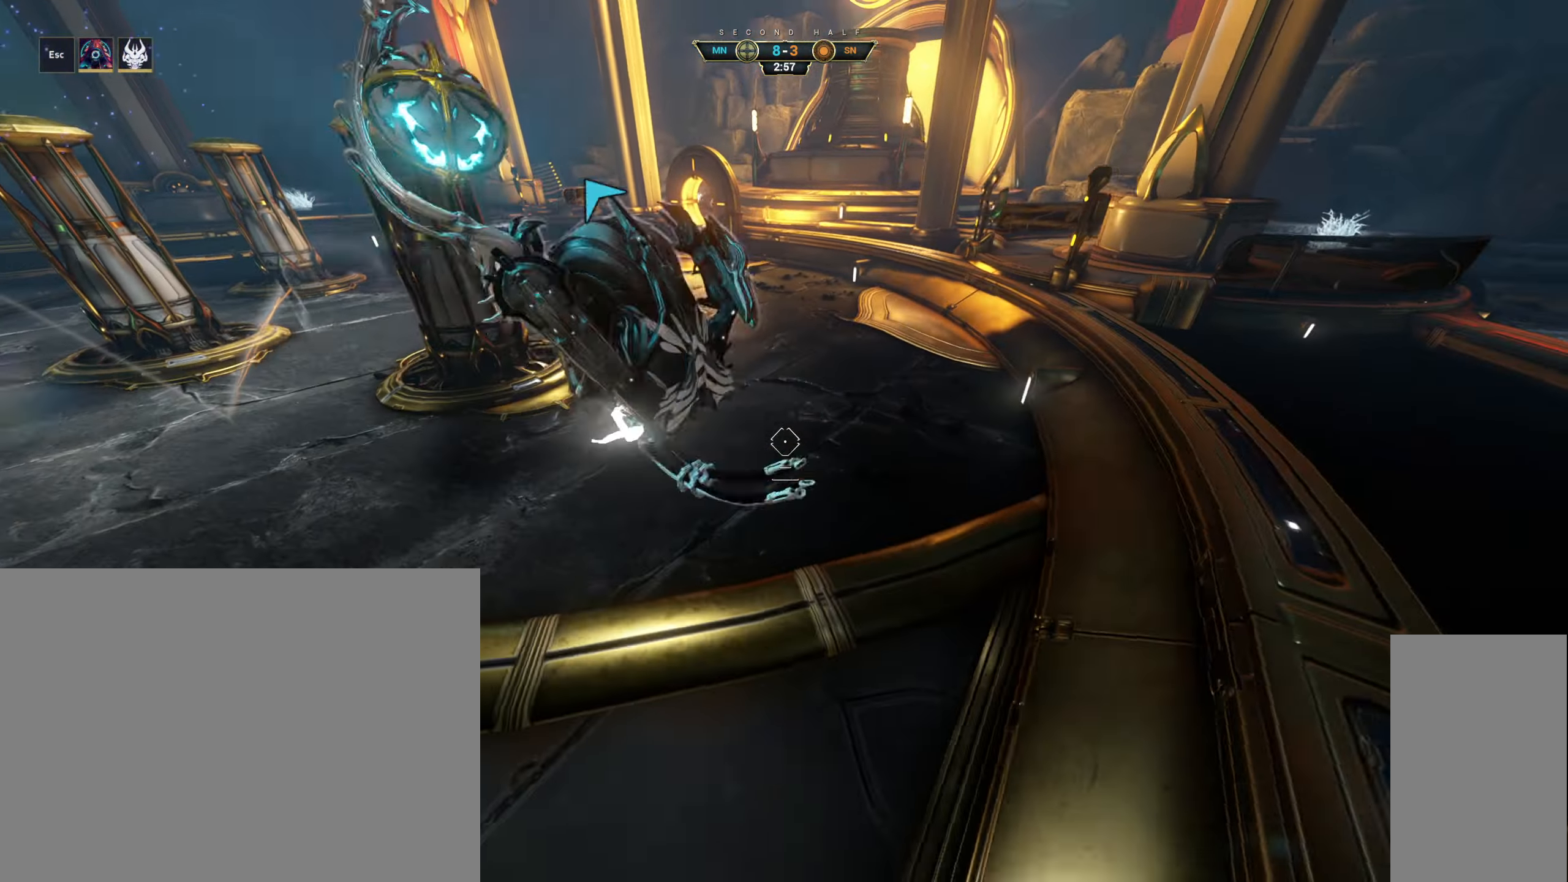
{"keys": [], "mouse": [], "events": [[233, "w", "up"]]}
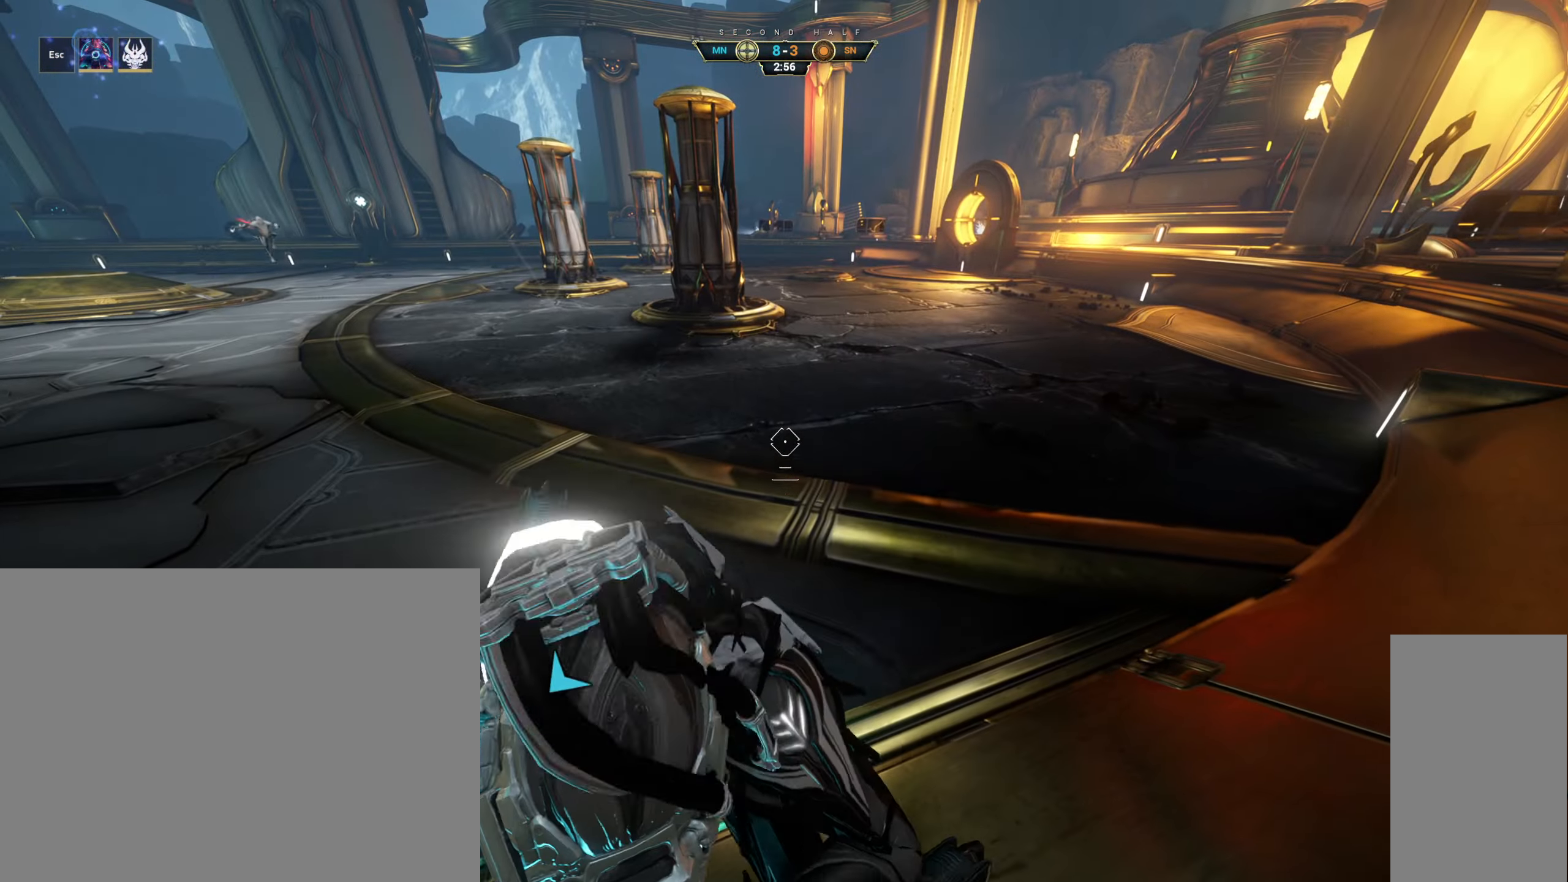
{"keys": [], "mouse": [], "events": []}
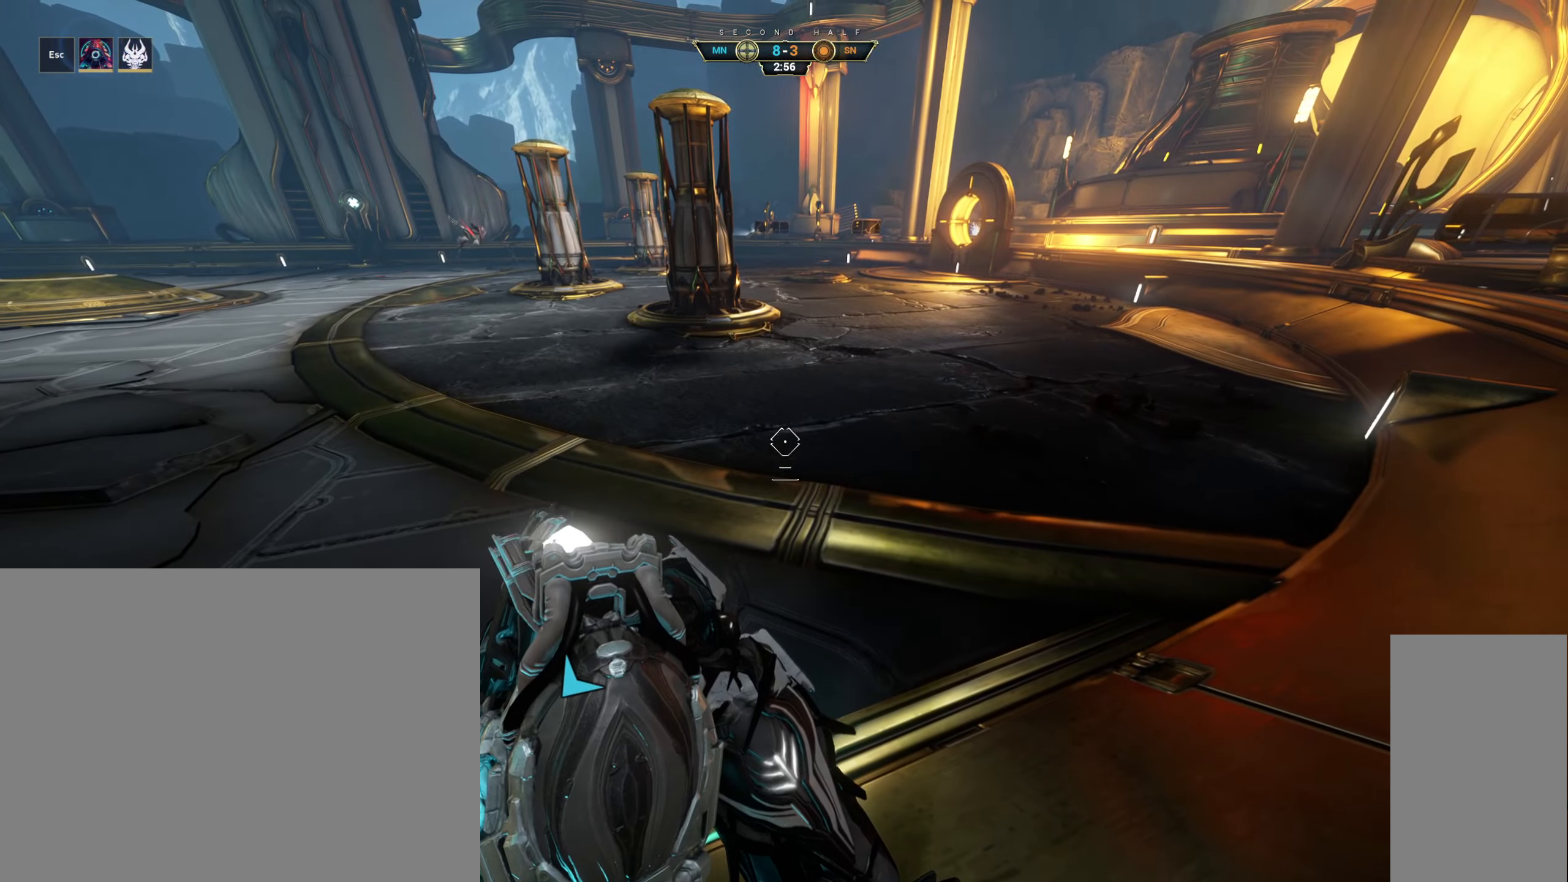
{"keys": [], "mouse": [], "events": []}
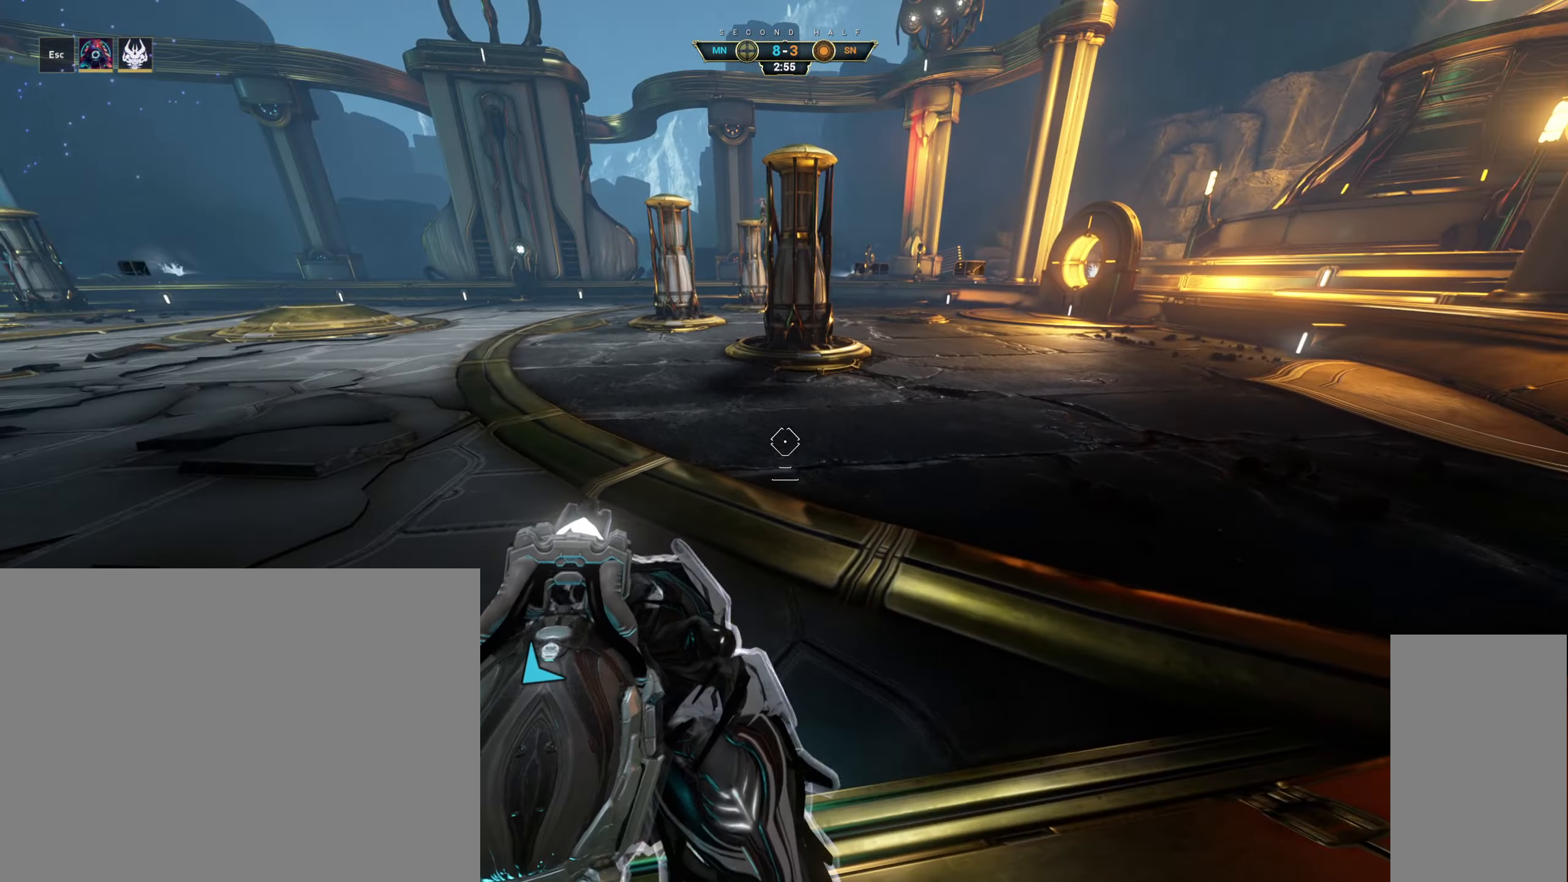
{"keys": ["d"], "mouse": [], "events": [[84, "w", "down"], [217, "w", "up"], [284, "space", "down"], [367, "space", "up"], [417, "d", "down"]]}
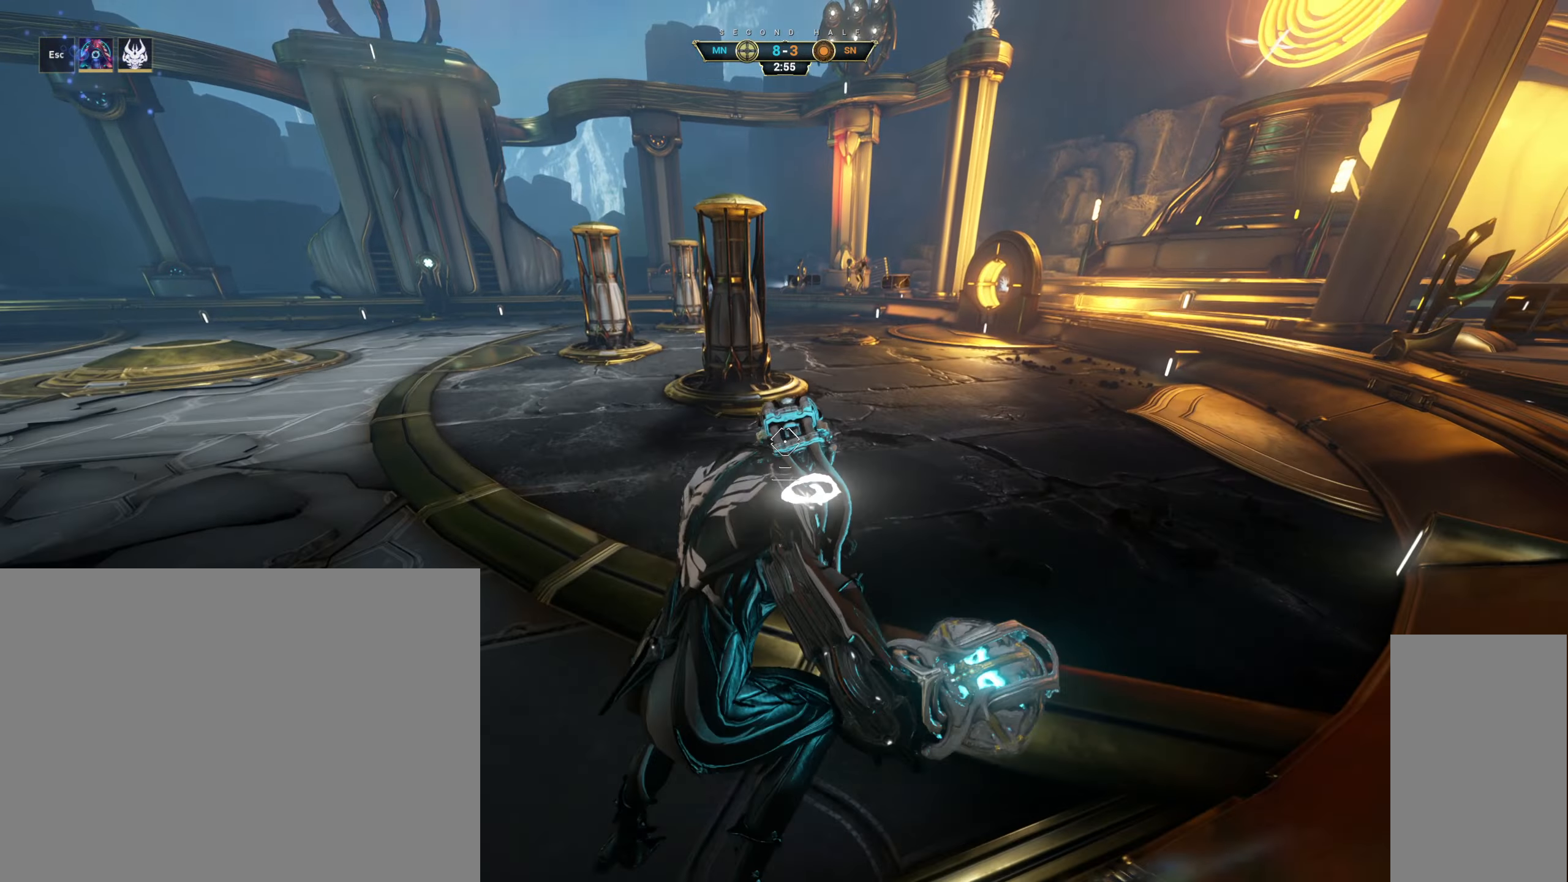
{"keys": ["w"], "mouse": [], "events": [[184, "mouse_left", "down"], [200, "w", "down"], [284, "mouse_left", "up"], [384, "d", "up"]]}
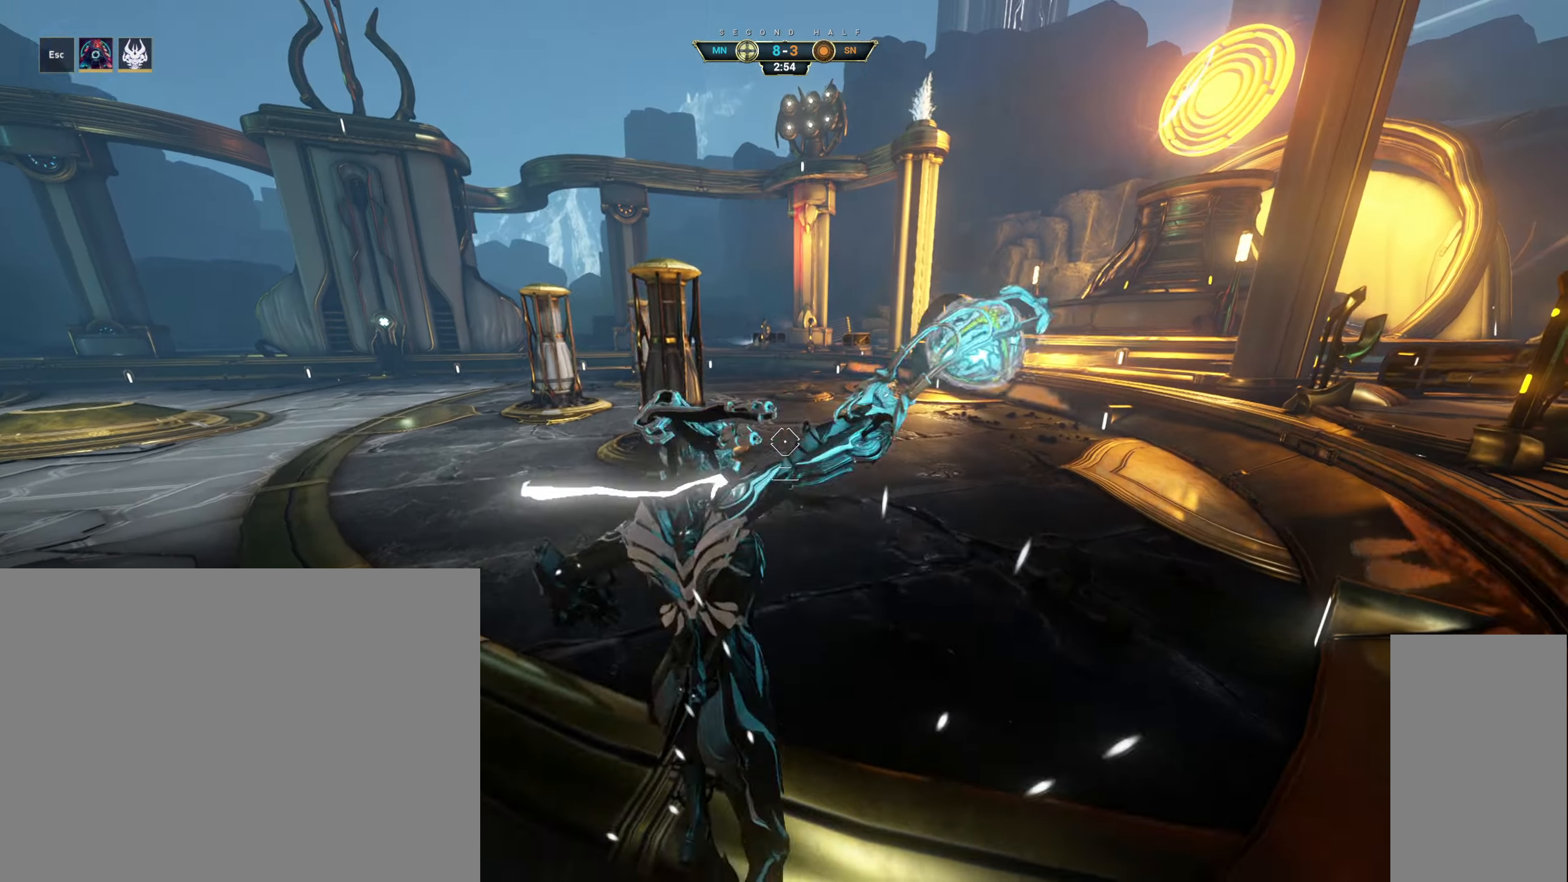
{"keys": ["w"], "mouse": ["right"], "events": [[67, "ctrl", "down"], [200, "space", "down"], [250, "ctrl", "up"], [267, "space", "up"], [367, "mouse_right", "down"]]}
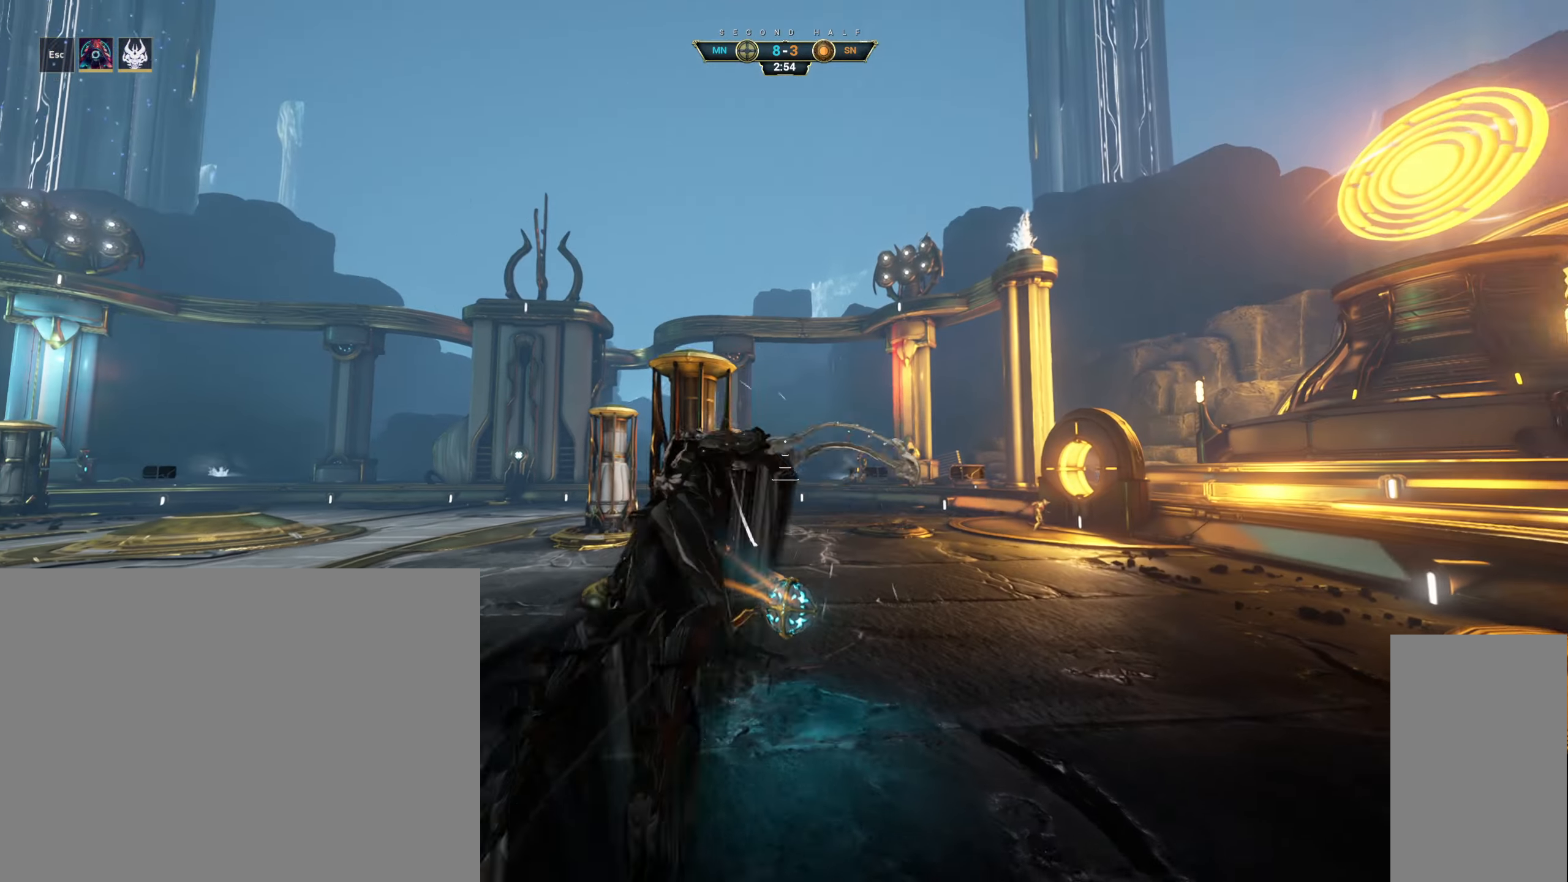
{"keys": ["w"], "mouse": ["left", "wheel"], "events": [[34, "a", "down"], [84, "a", "up"], [150, "d", "down"], [267, "d", "up"], [350, "mouse_left", "down"], [367, "mouse_wheel", "down"], [484, "mouse_right", "up"]]}
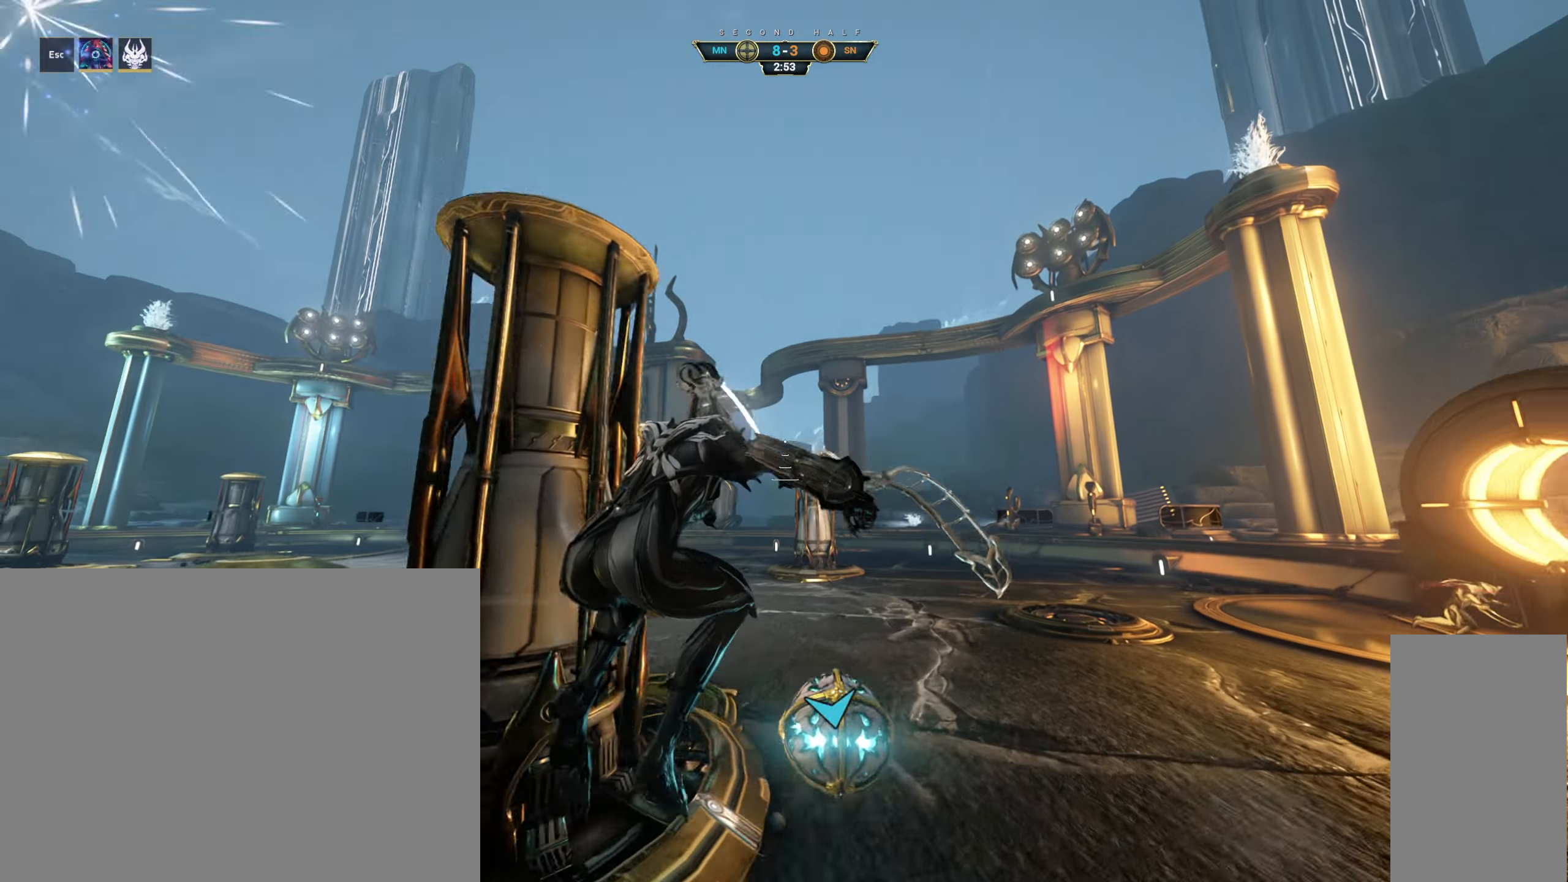
{"keys": [], "mouse": [], "events": [[84, "mouse_wheel", "up"], [117, "mouse_left", "up"], [150, "w", "up"]]}
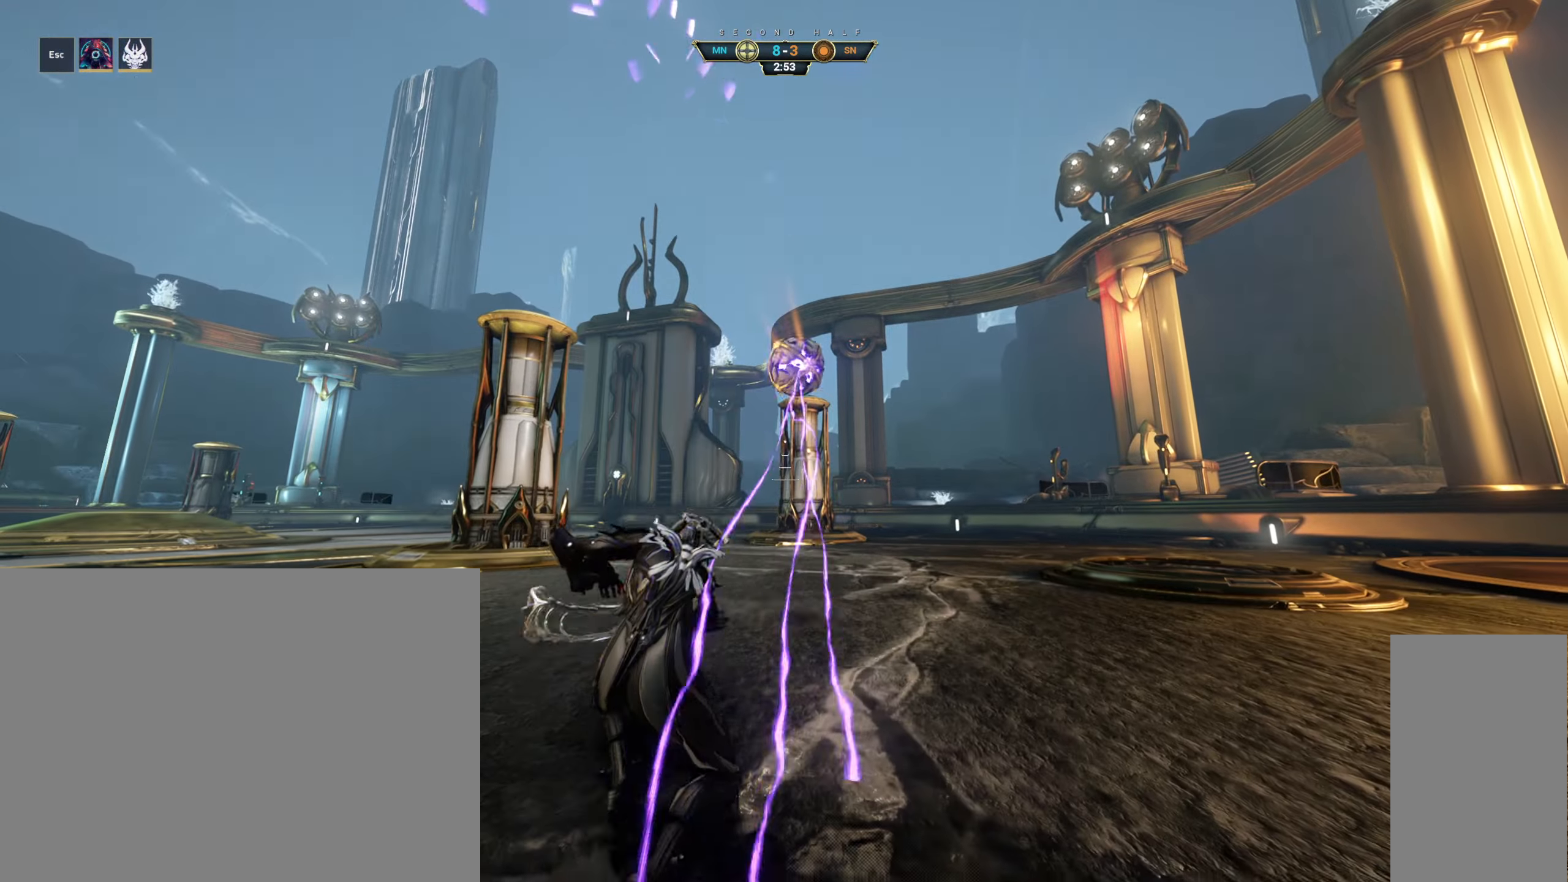
{"keys": [], "mouse": [], "events": []}
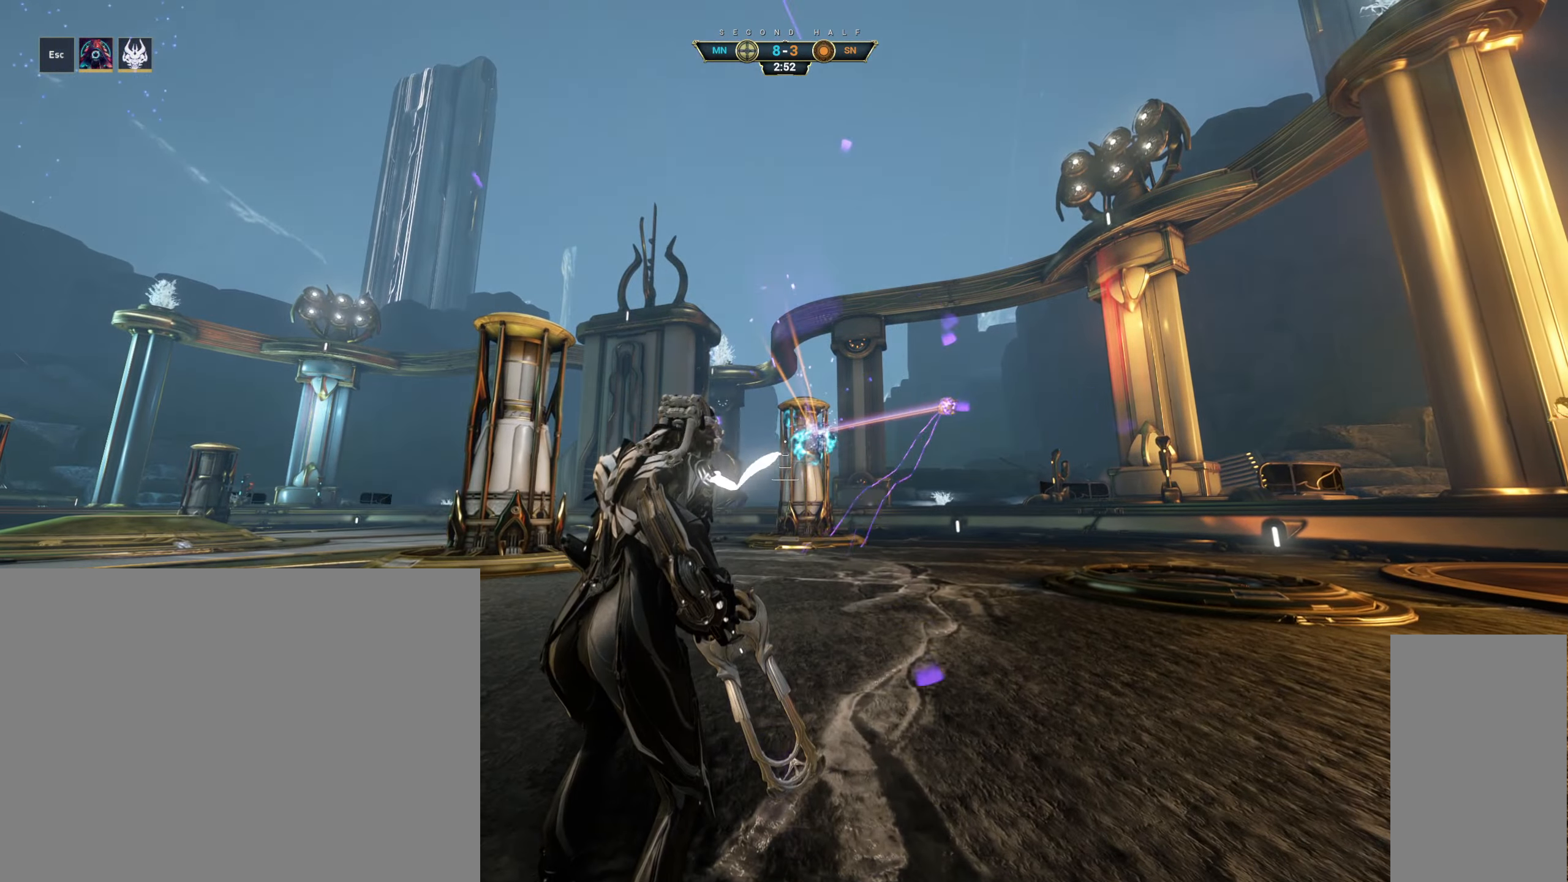
{"keys": [], "mouse": [], "events": []}